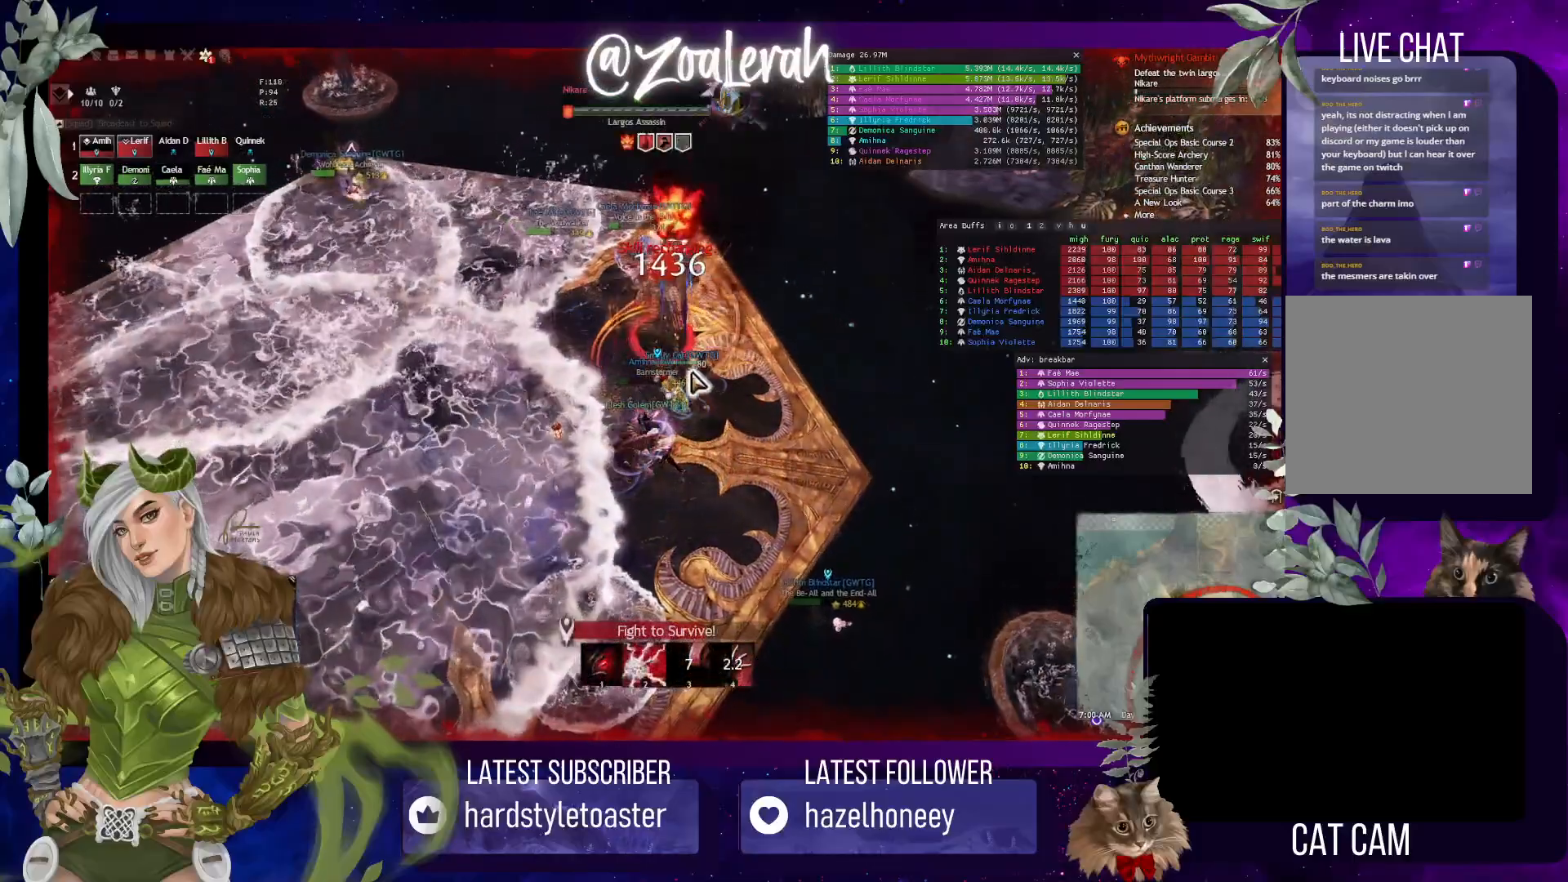
Gameplay with keyboard; each line is a JSON object with the keys held at the frame after it. "events" lists presses ("down") and releases ("up") of "1", "2", "3", "4", "5", "a", "alt", "b", "c", "caps_lock", "ctrl", "d", "e", "f", "g", "q", "r", "s", "shift", "space", "super", "t", "tab", "tilde", "v", "w", "x" and "z" between this image and that frame as [ms after this image, input, new state], when the widget could be followed in between. No other keys are recorded. Mouse input is not recorded.
{"keys": ["1", "2"], "events": [[283, "2", "down"]]}
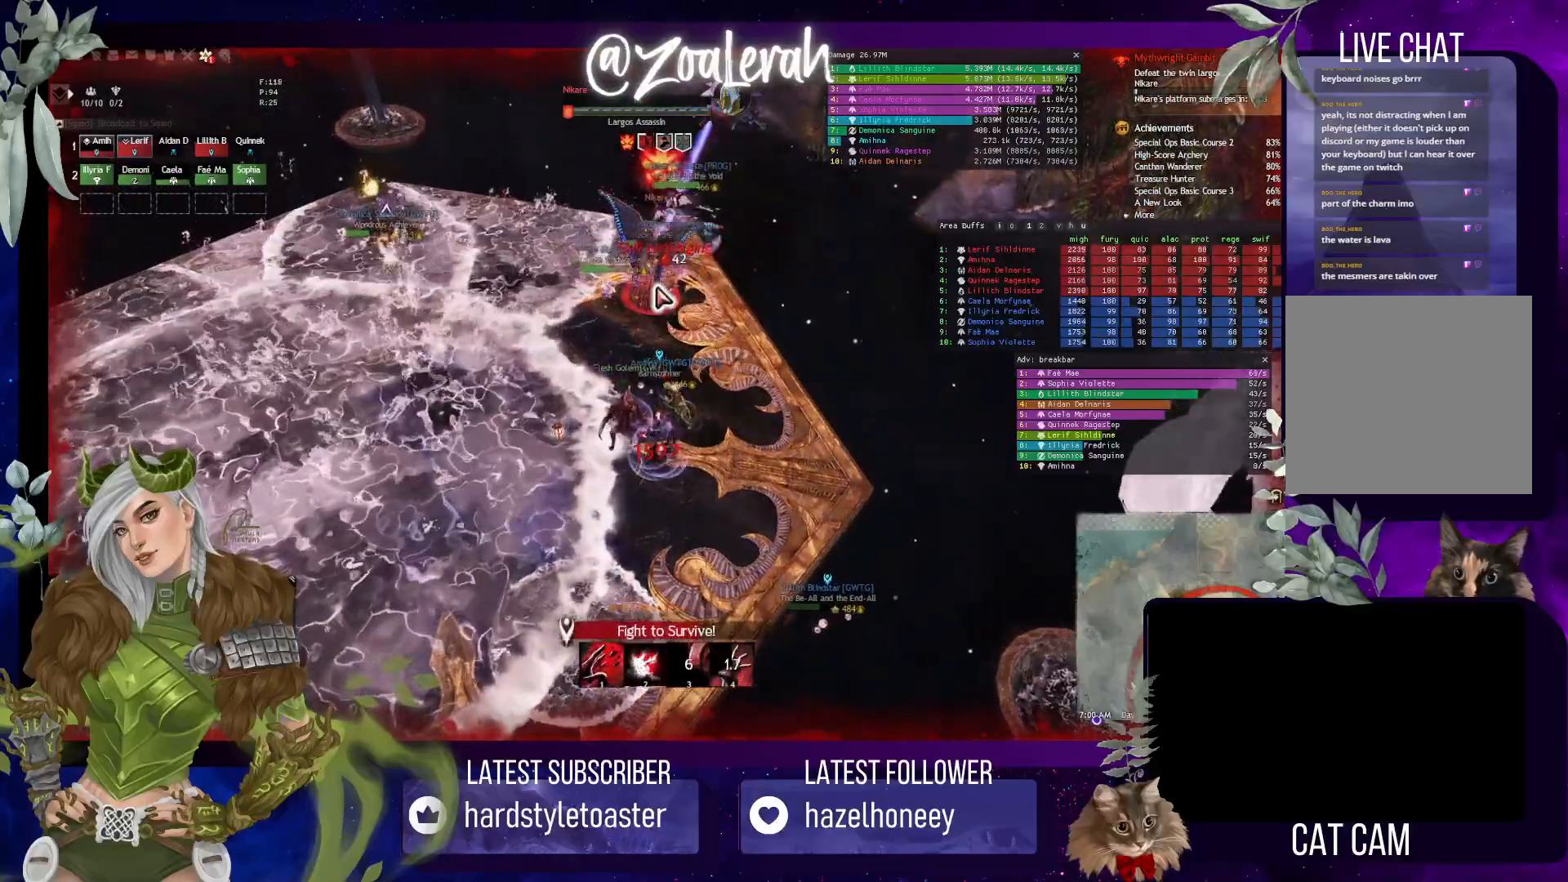
{"keys": ["1", "2"], "events": []}
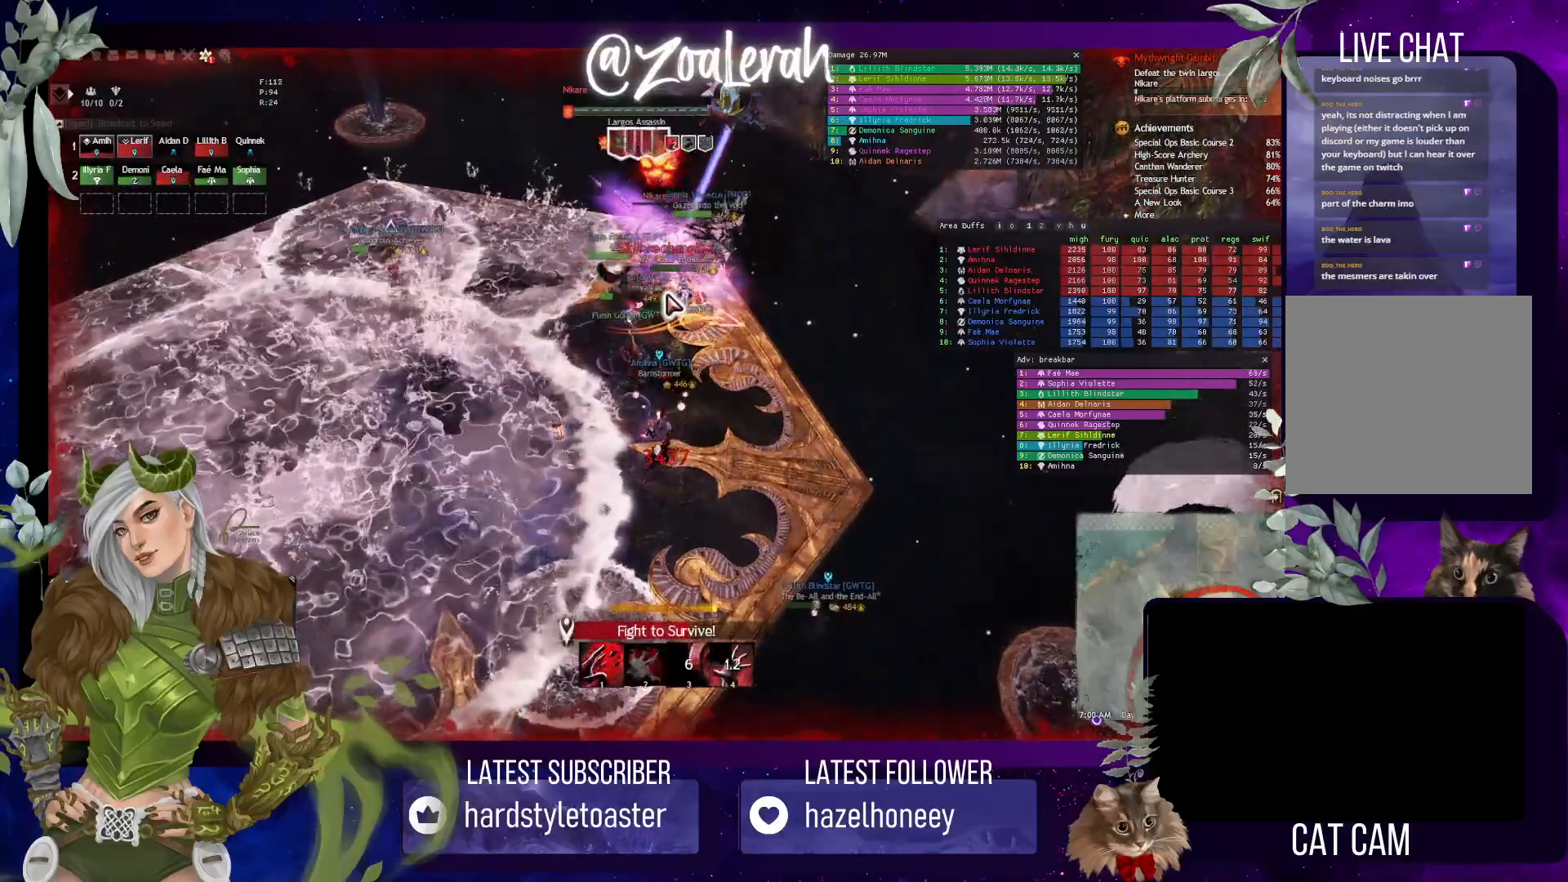
{"keys": ["1", "2"], "events": [[417, "1", "up"], [417, "2", "up"], [483, "1", "down"], [483, "2", "down"]]}
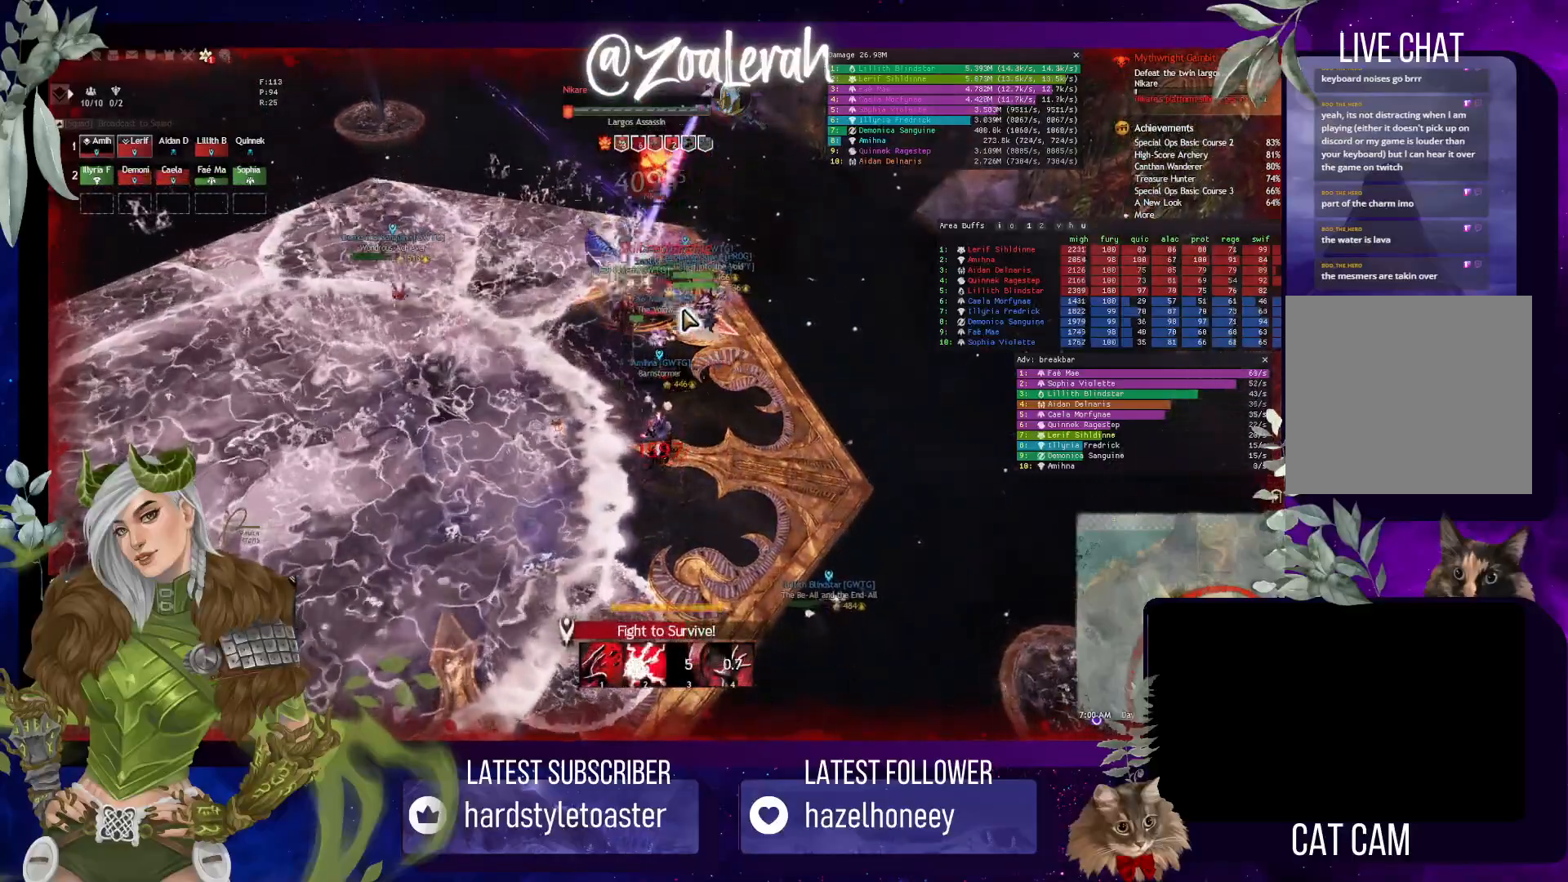
{"keys": ["1", "2", "4"], "events": [[250, "4", "down"]]}
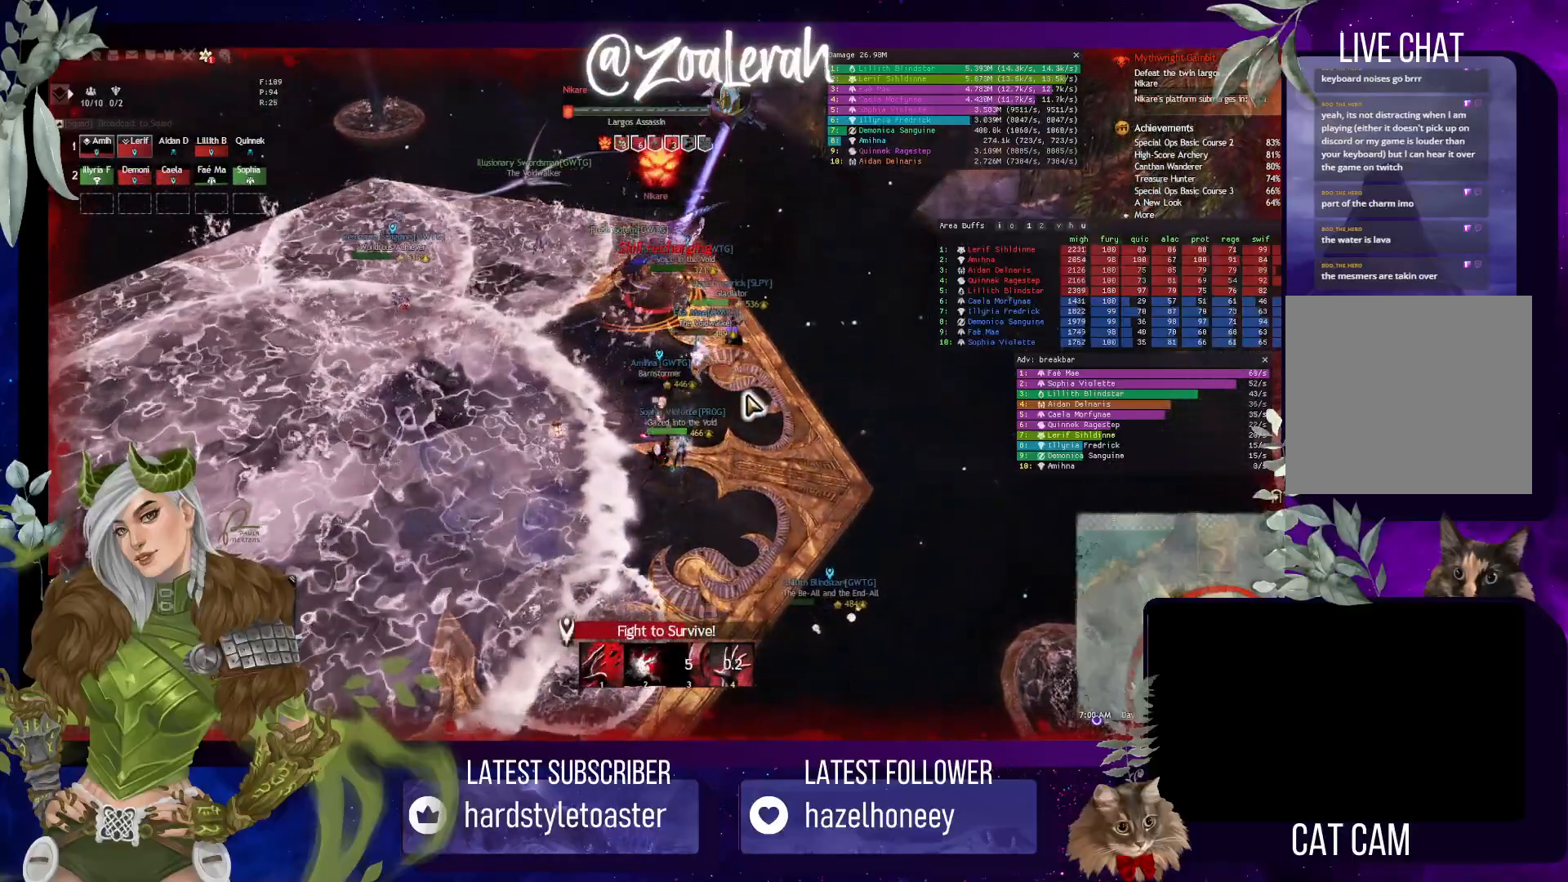
{"keys": ["1", "2", "4"], "events": [[167, "1", "up"], [167, "4", "up"], [183, "2", "up"], [250, "2", "down"], [250, "4", "down"], [267, "1", "down"]]}
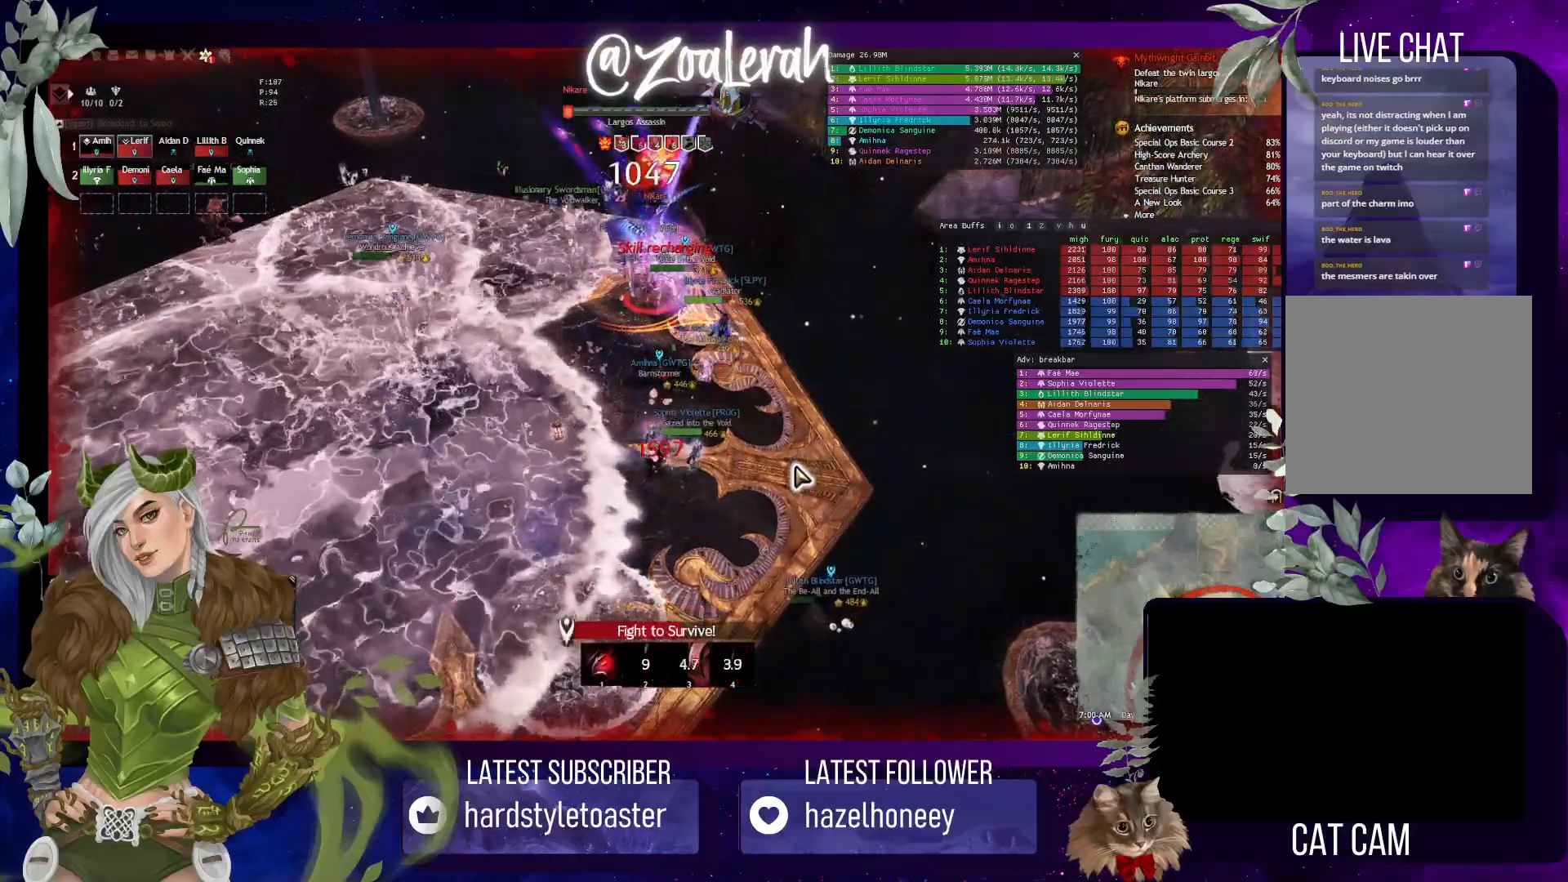
{"keys": ["1", "2", "4"], "events": [[217, "space", "down"], [250, "space", "up"]]}
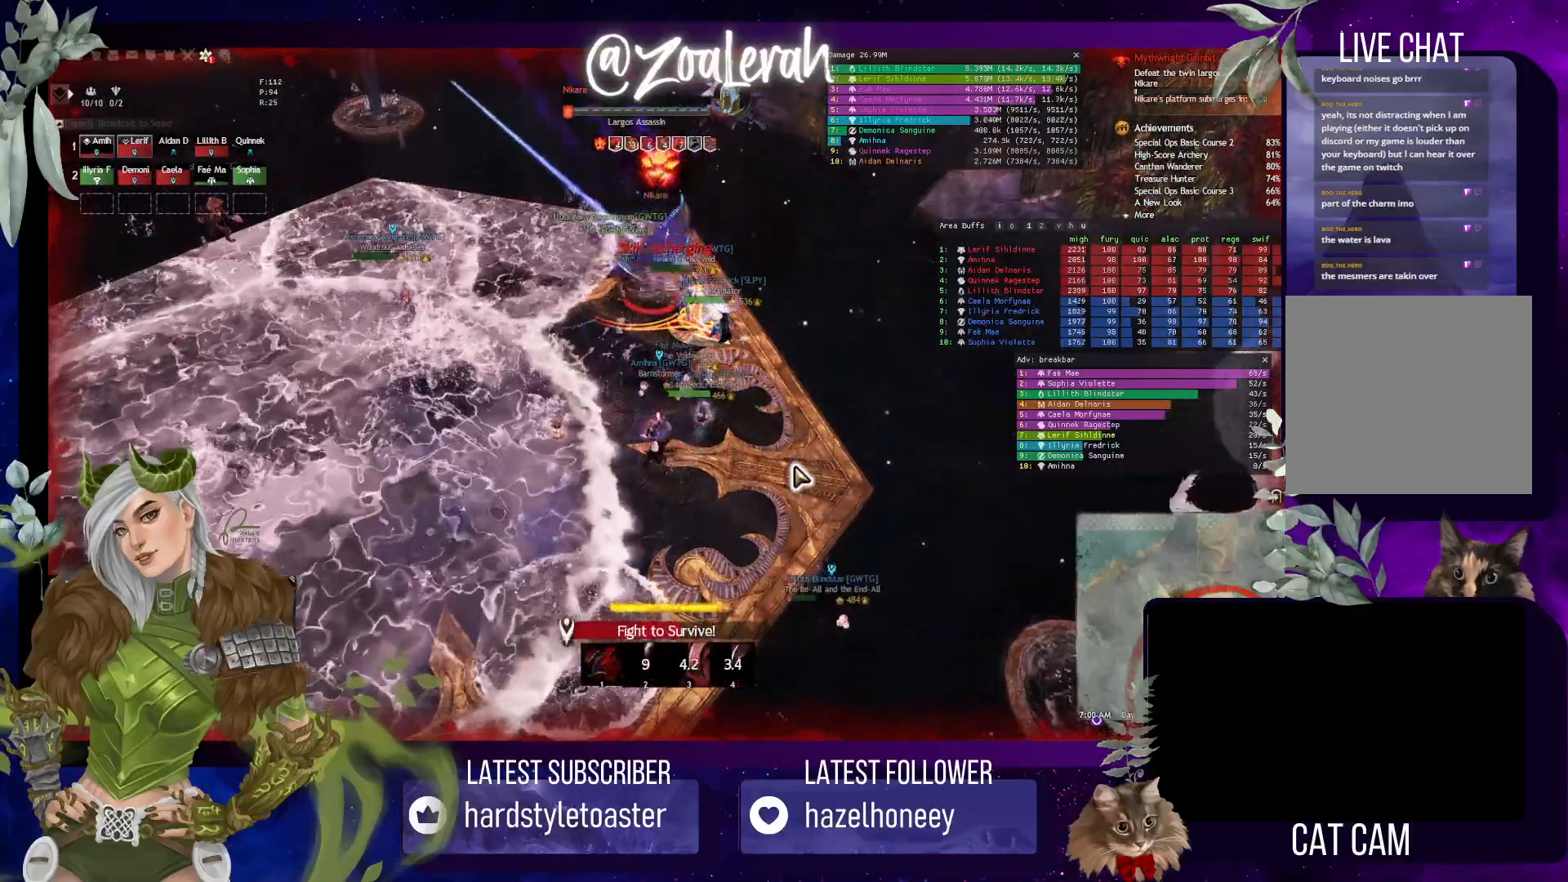
{"keys": ["1", "2", "4"], "events": [[167, "1", "up"], [167, "2", "up"], [167, "4", "up"], [217, "1", "down"], [233, "2", "down"], [267, "4", "down"]]}
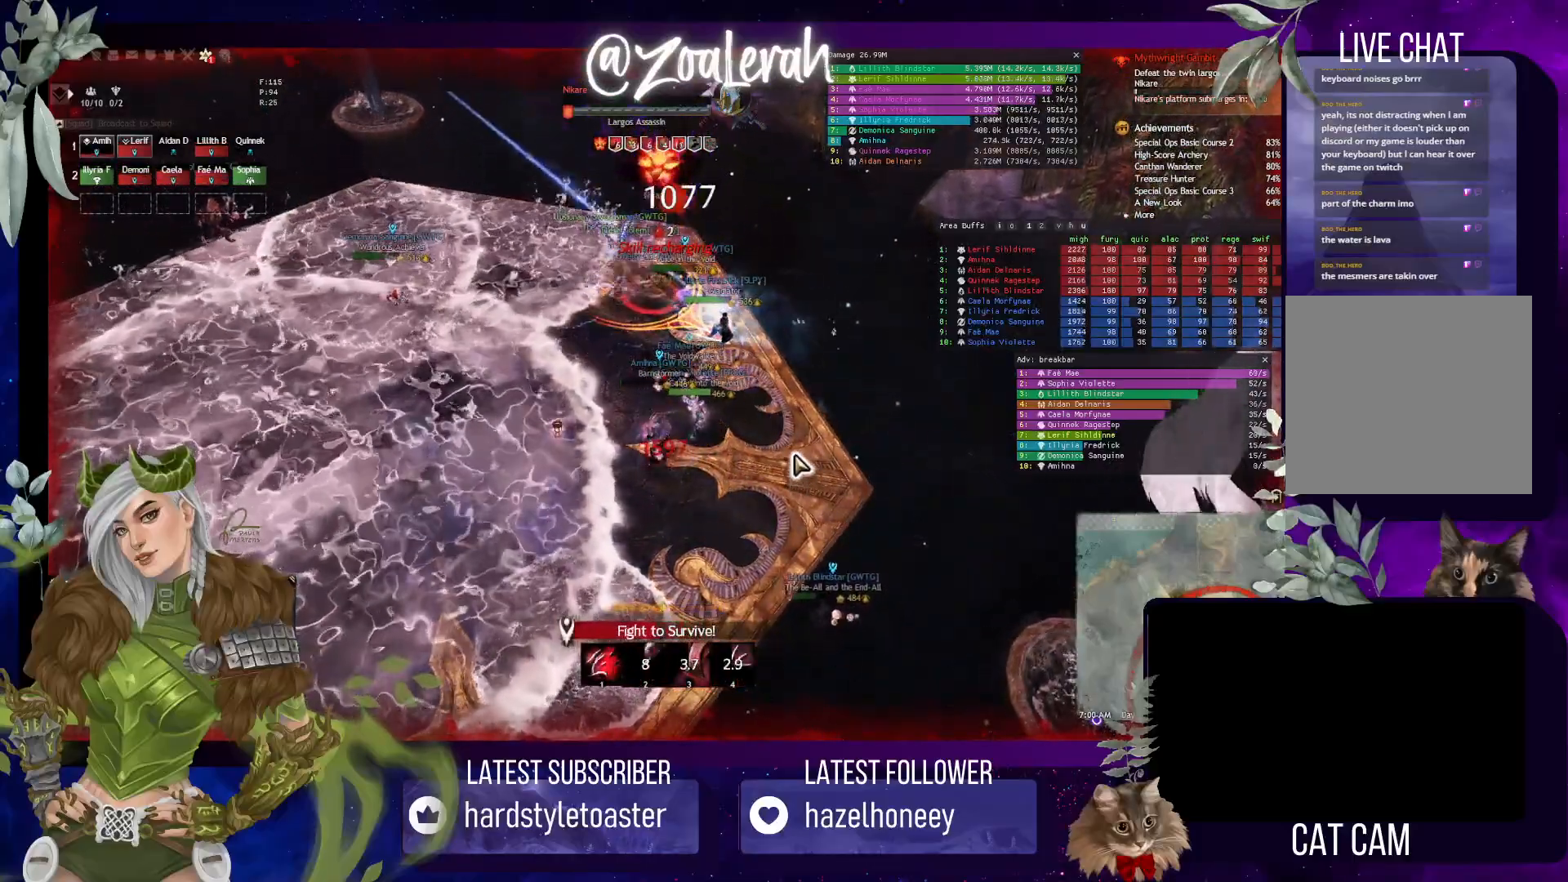
{"keys": ["1", "2", "4"], "events": []}
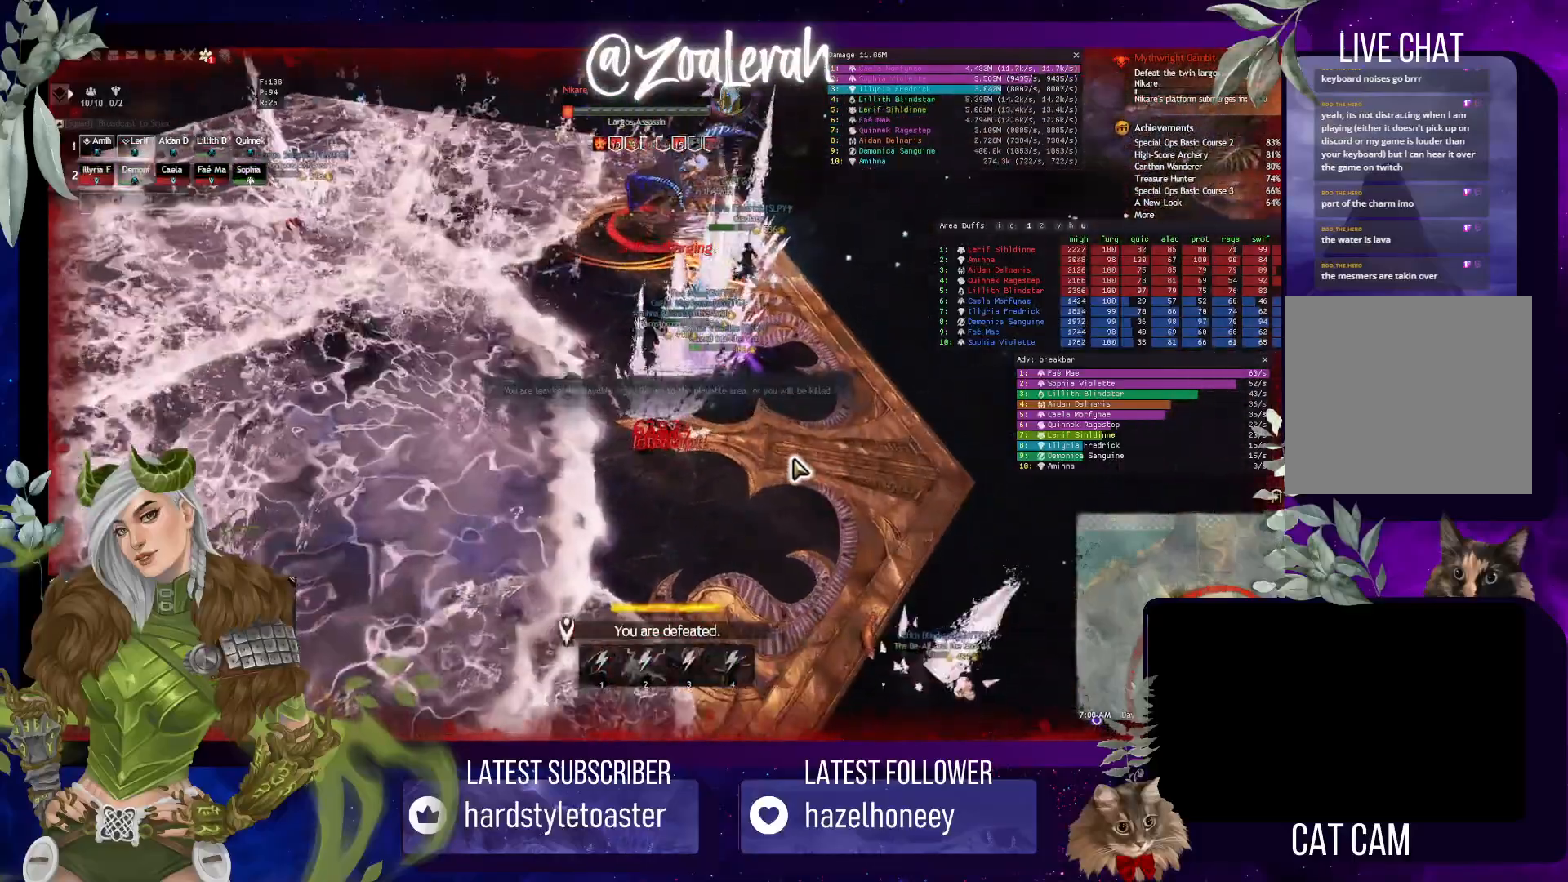
{"keys": [], "events": [[350, "4", "up"], [367, "1", "up"], [367, "2", "up"]]}
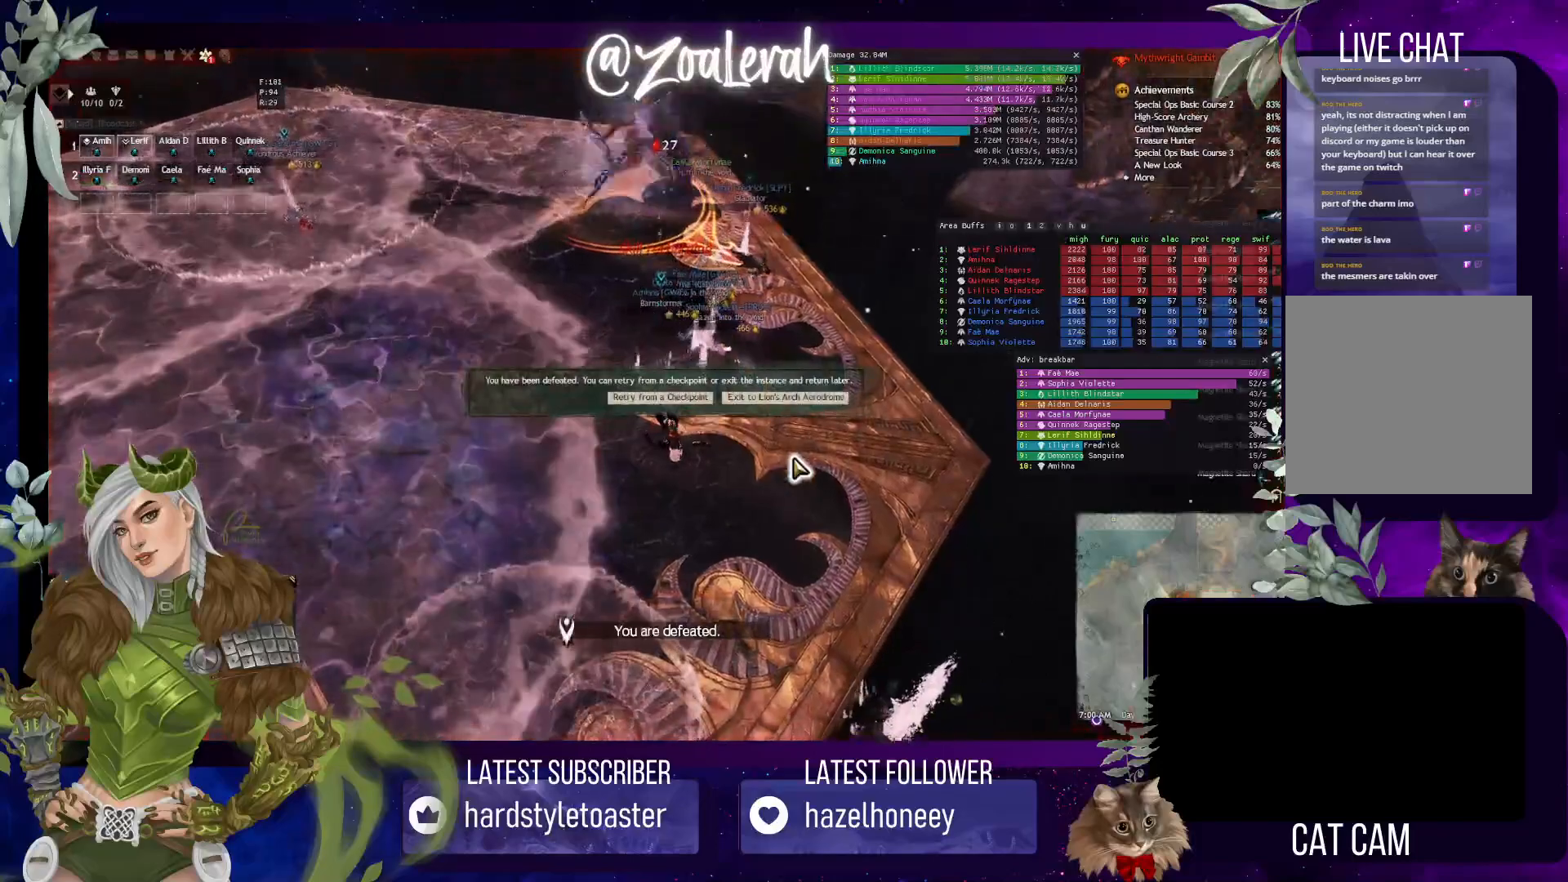
{"keys": [], "events": []}
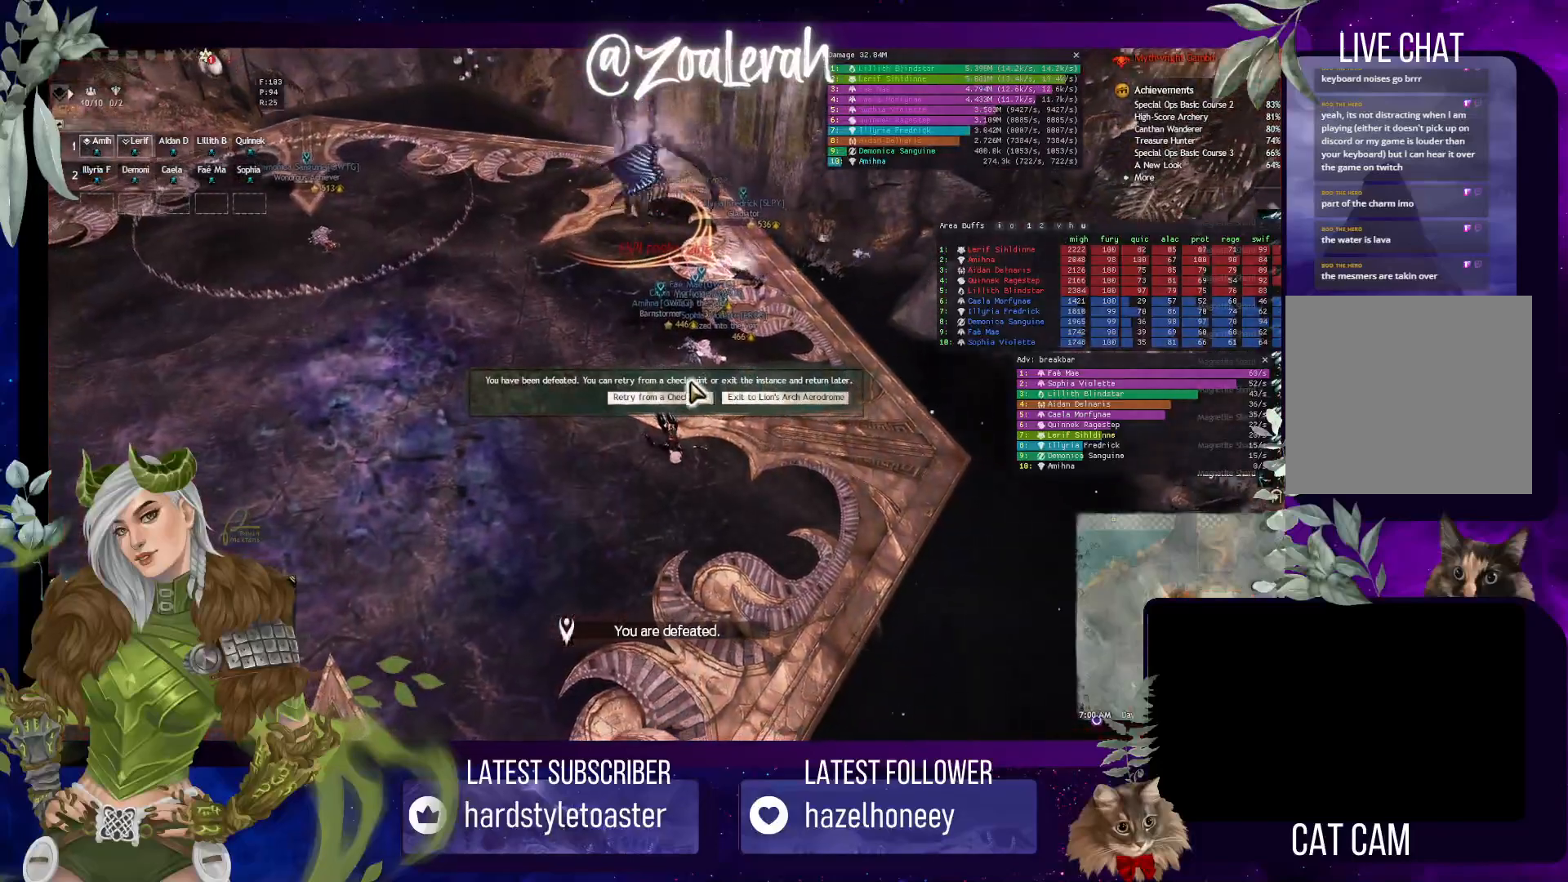
{"keys": [], "events": []}
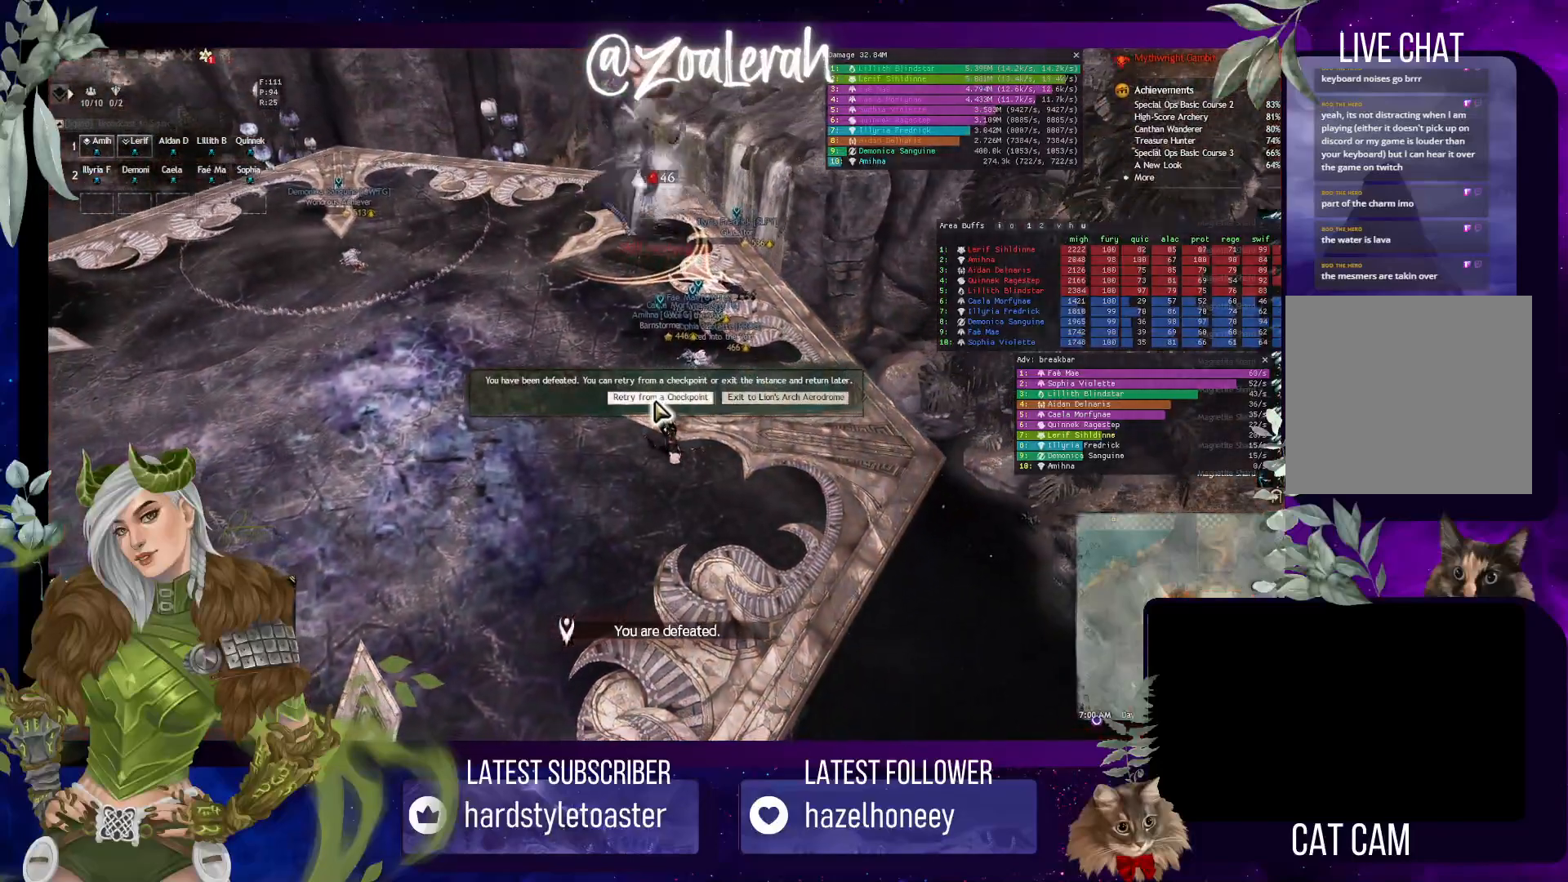
{"keys": [], "events": []}
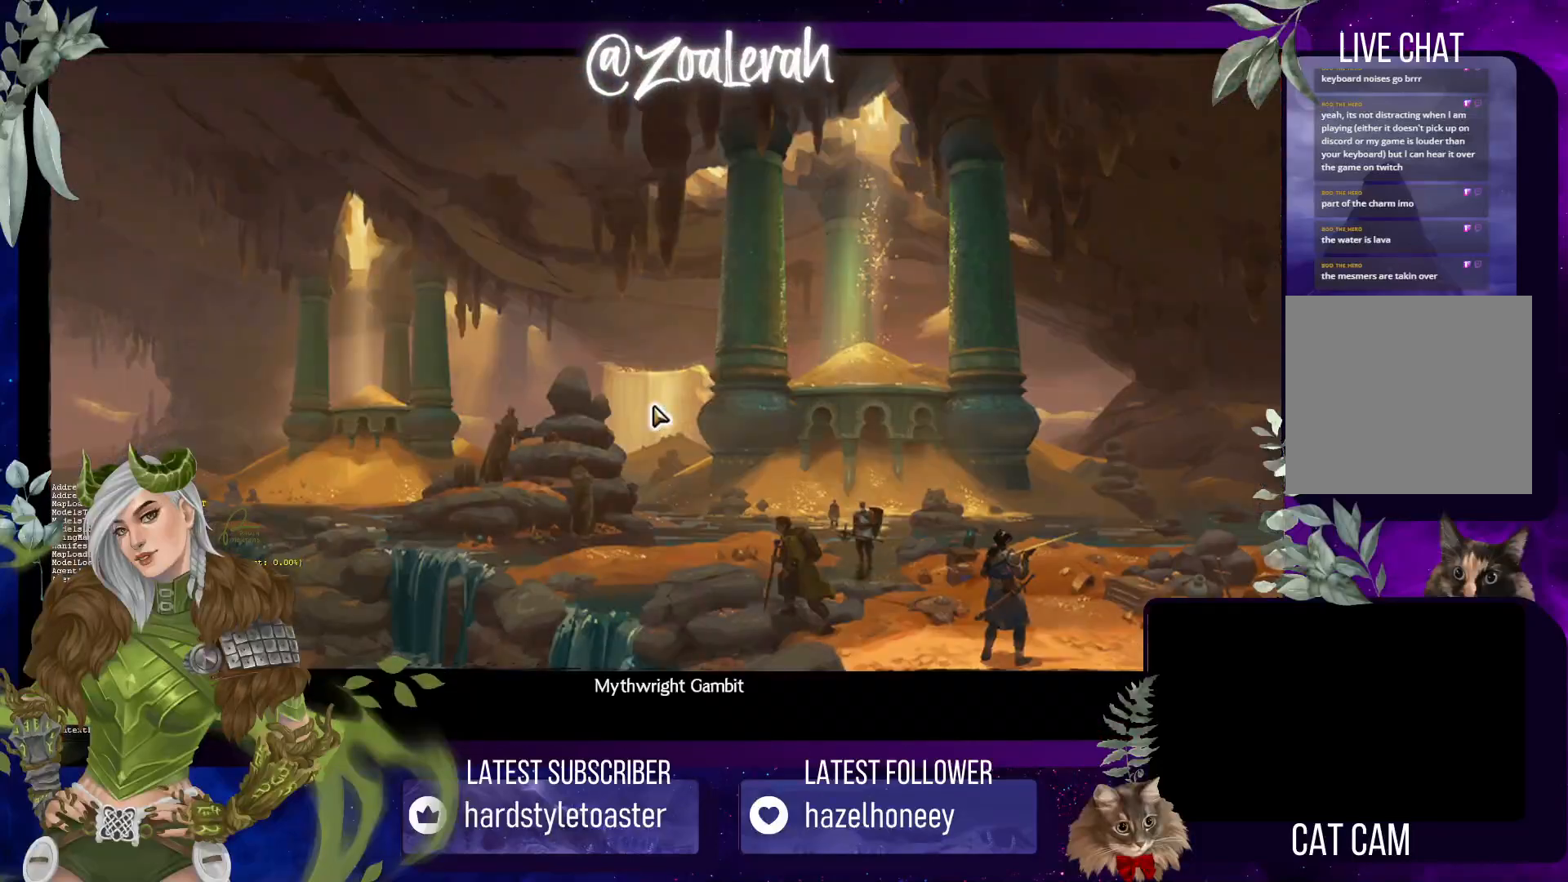
{"keys": [], "events": []}
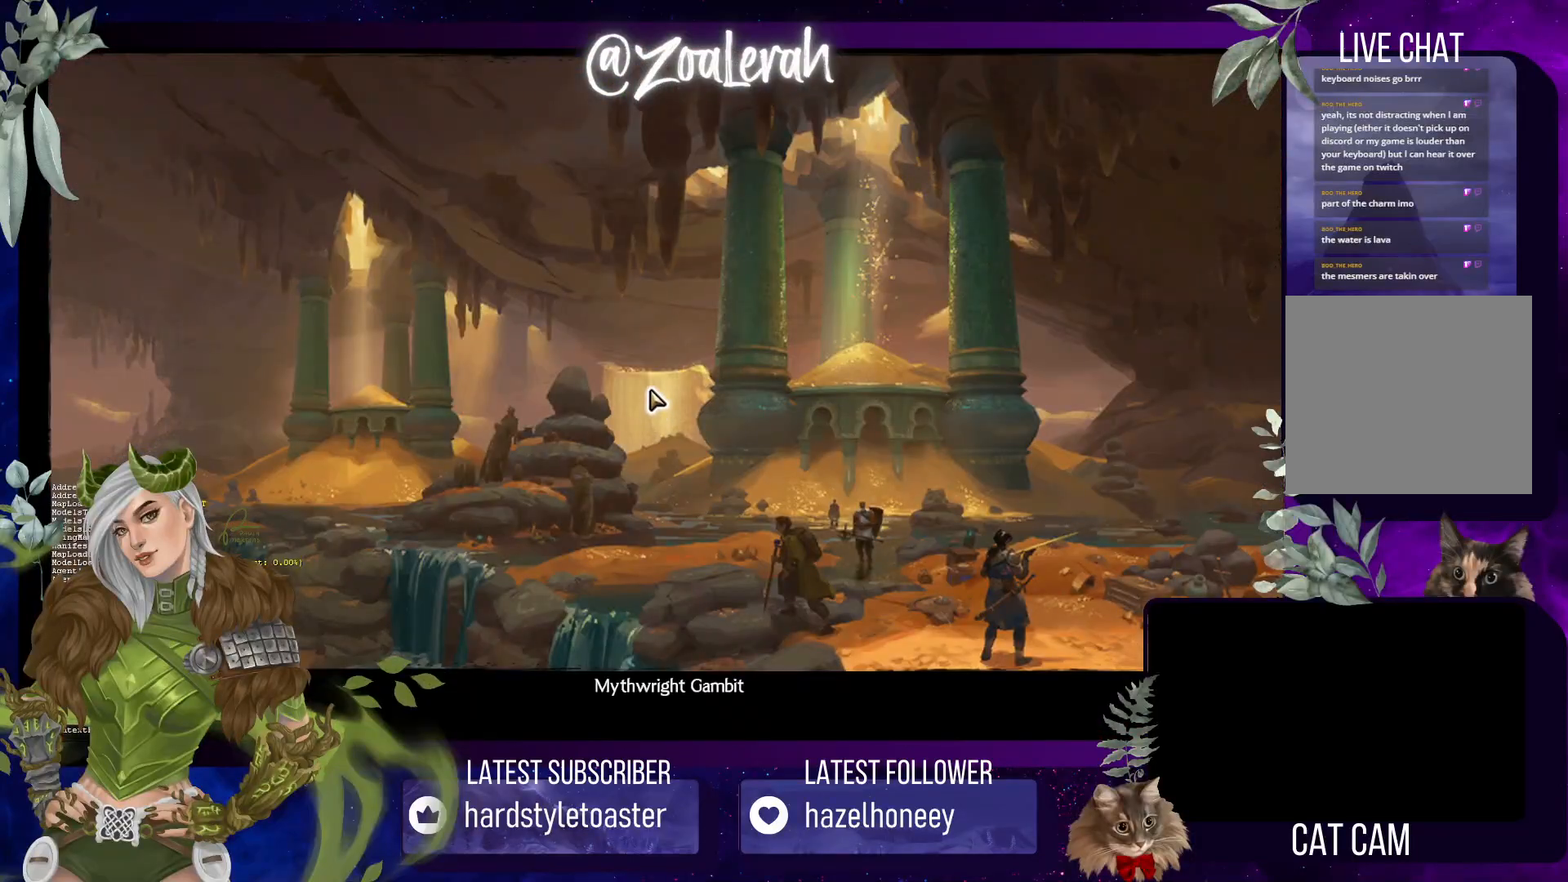
{"keys": [], "events": []}
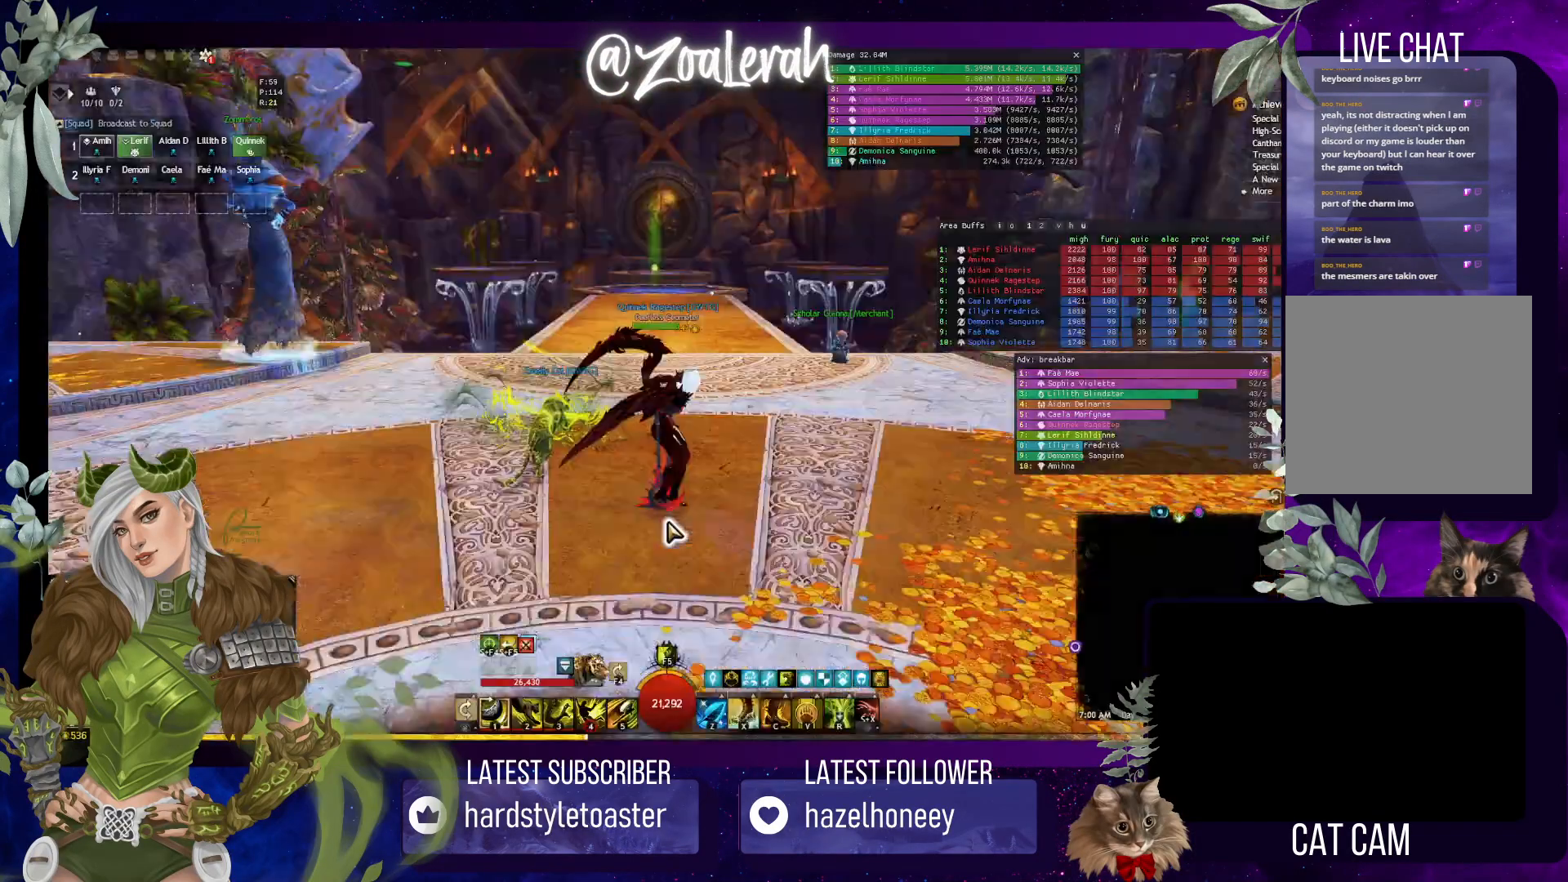
{"keys": [], "events": []}
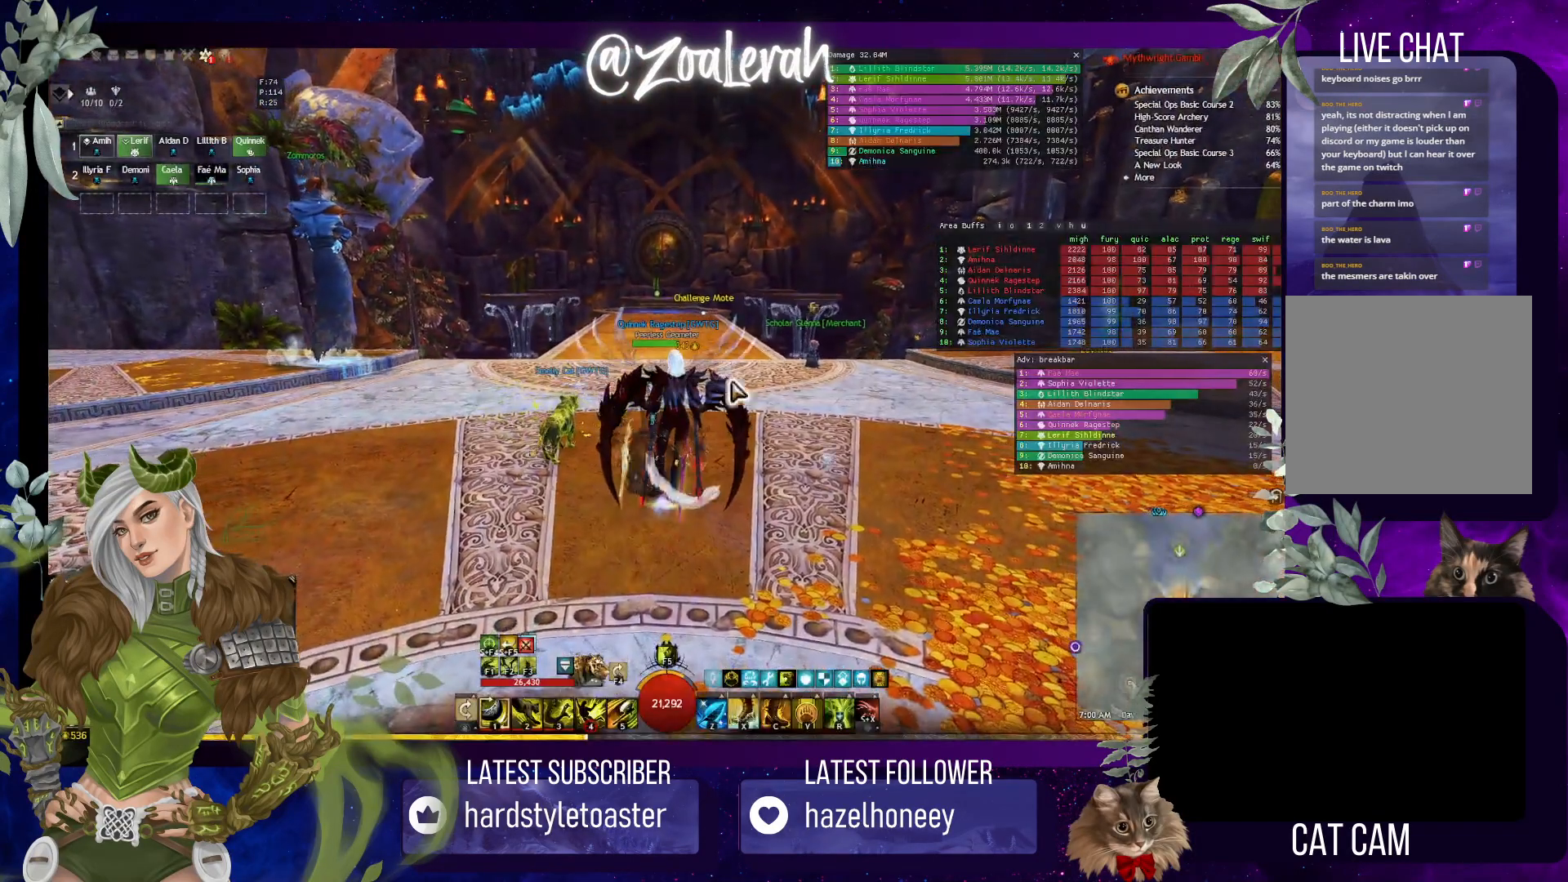
{"keys": [], "events": []}
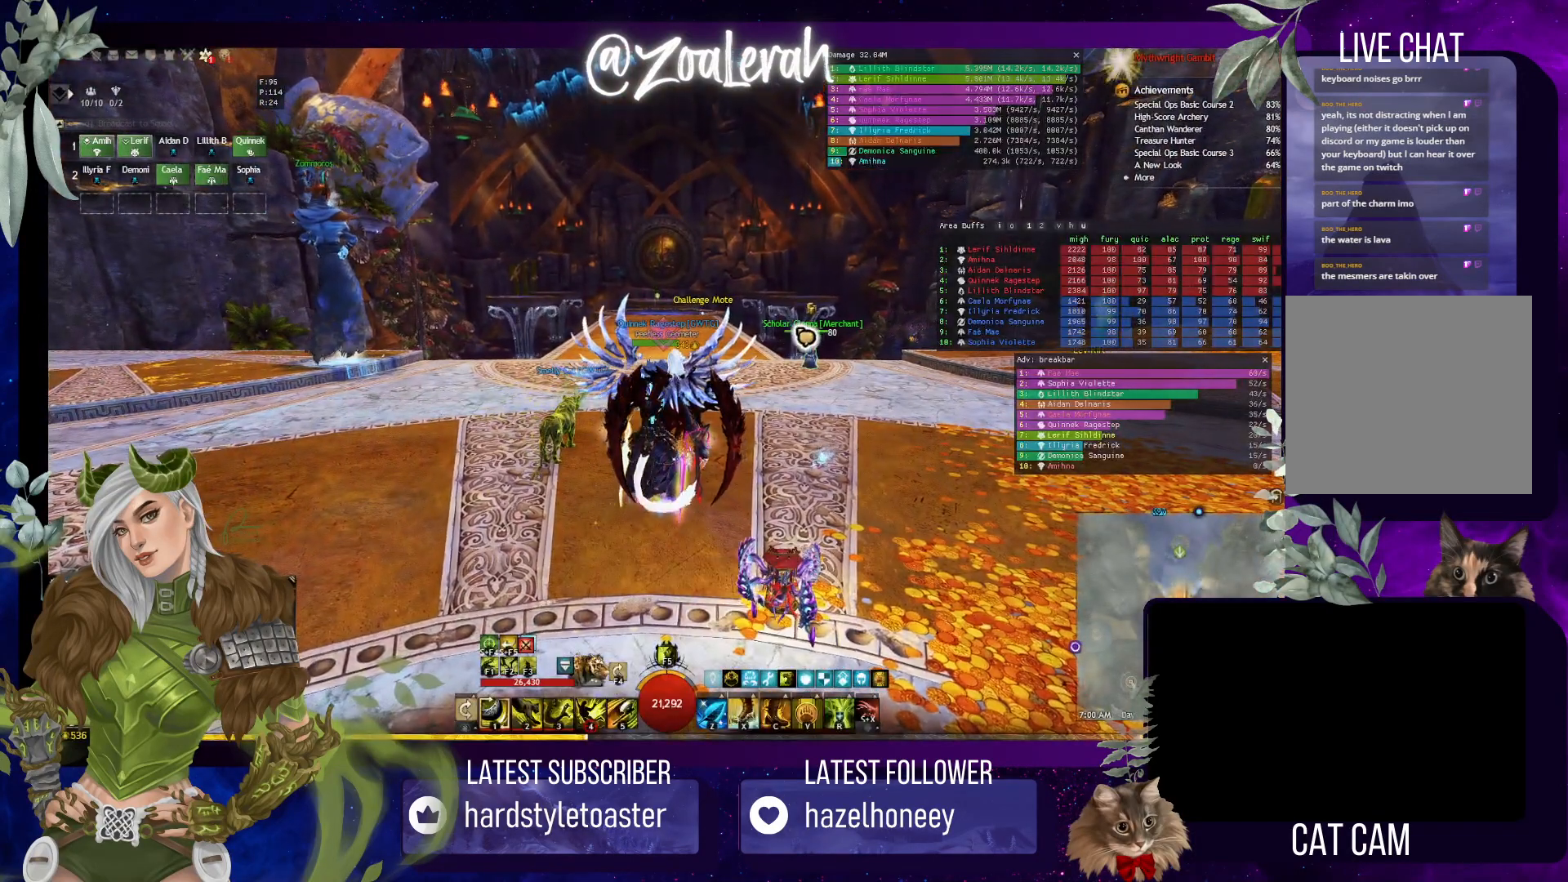
{"keys": ["w"], "events": [[183, "w", "down"]]}
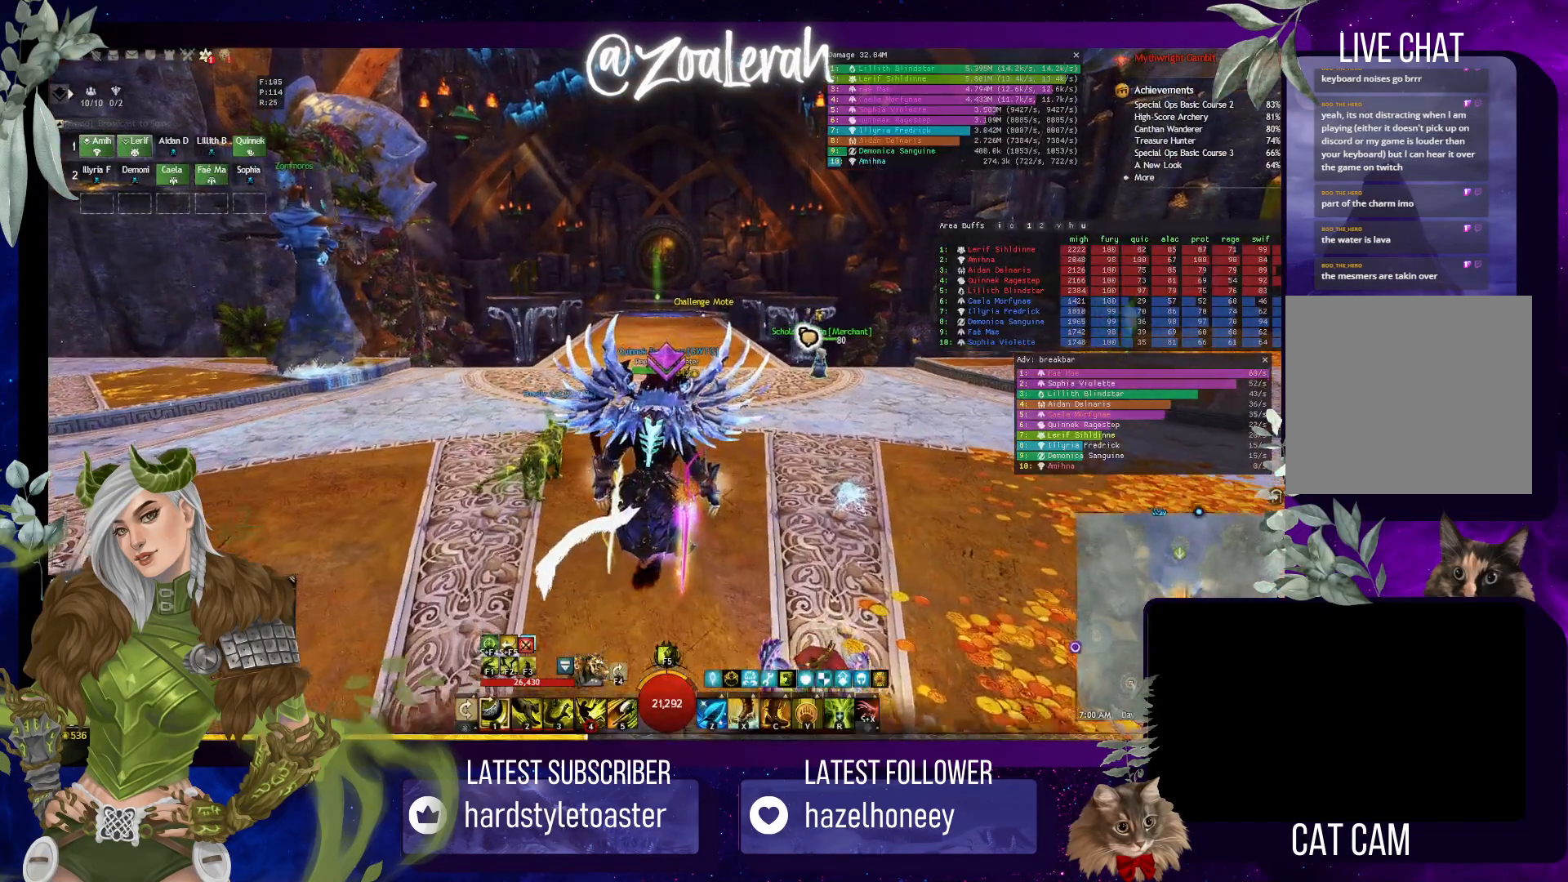
{"keys": ["w"], "events": [[183, "space", "down"], [400, "space", "up"]]}
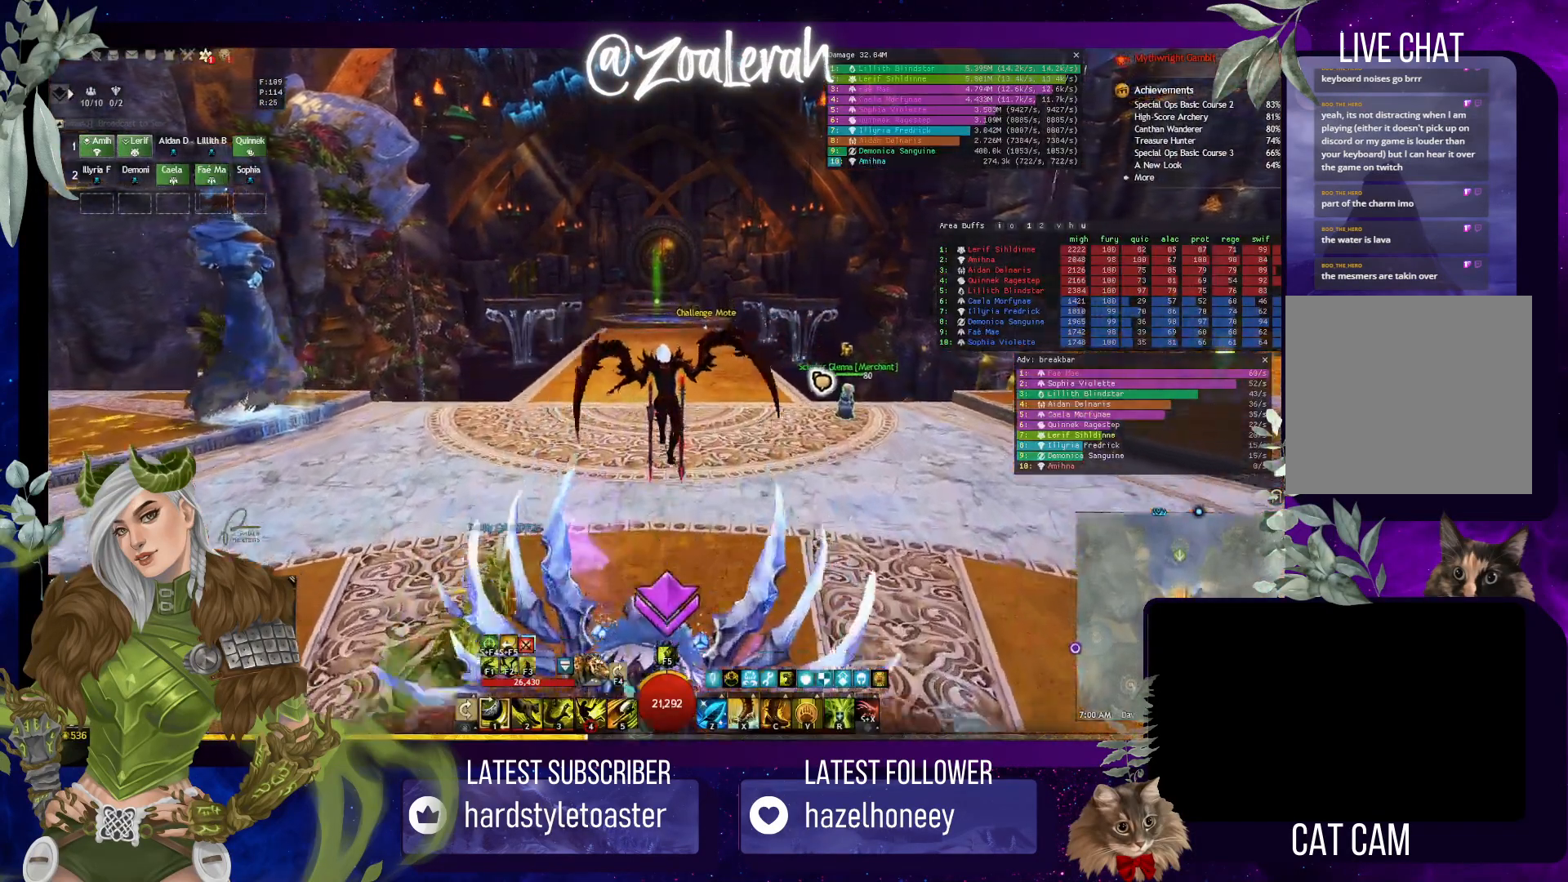
{"keys": ["space", "w"], "events": [[433, "space", "down"]]}
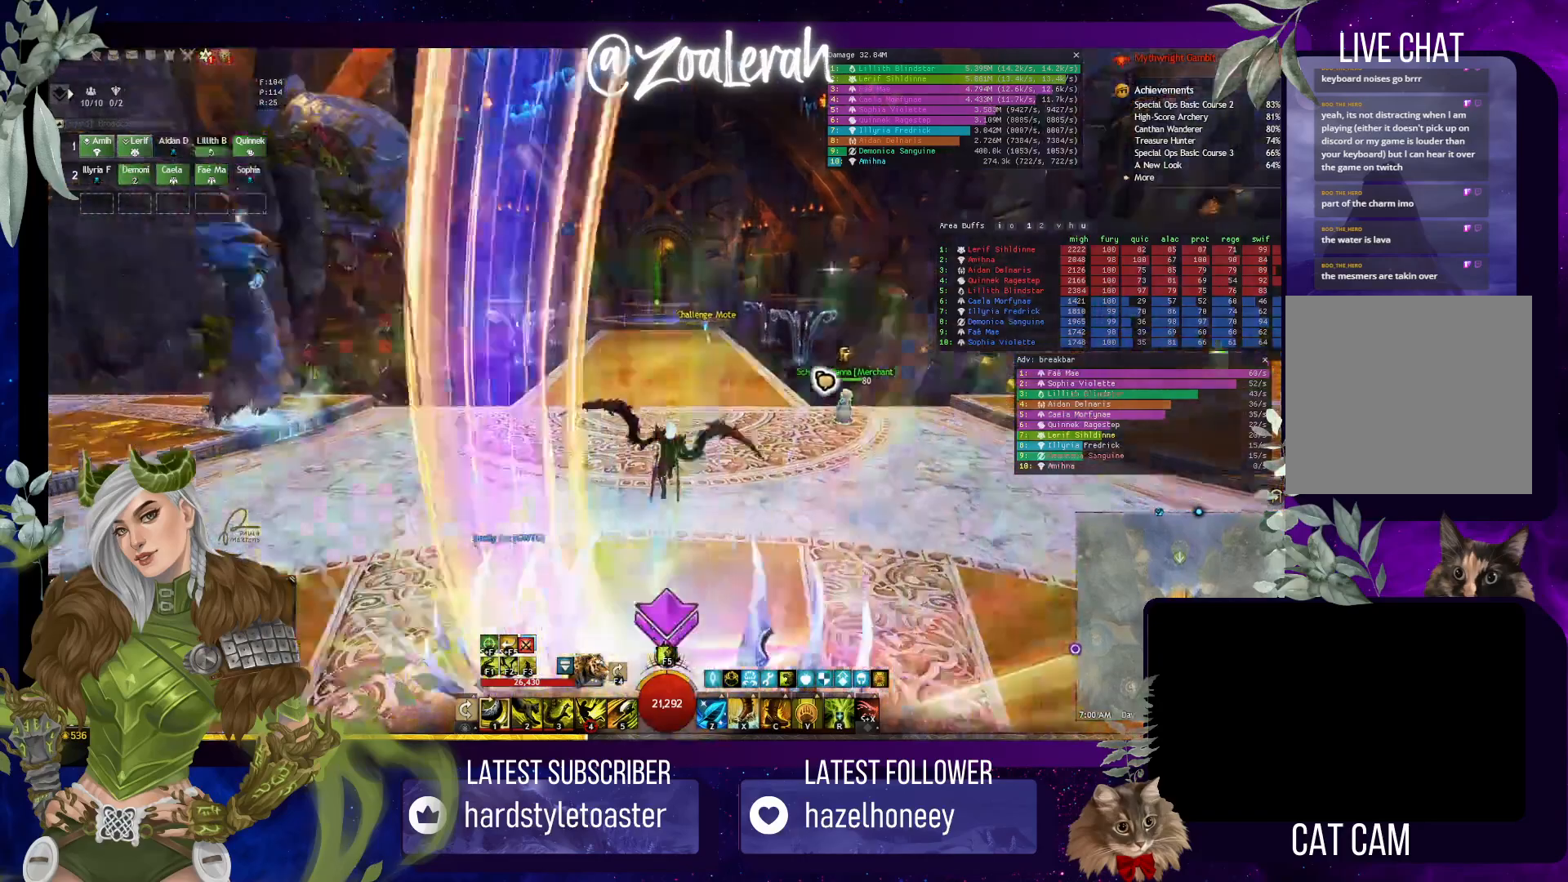
{"keys": ["w"], "events": [[133, "space", "up"]]}
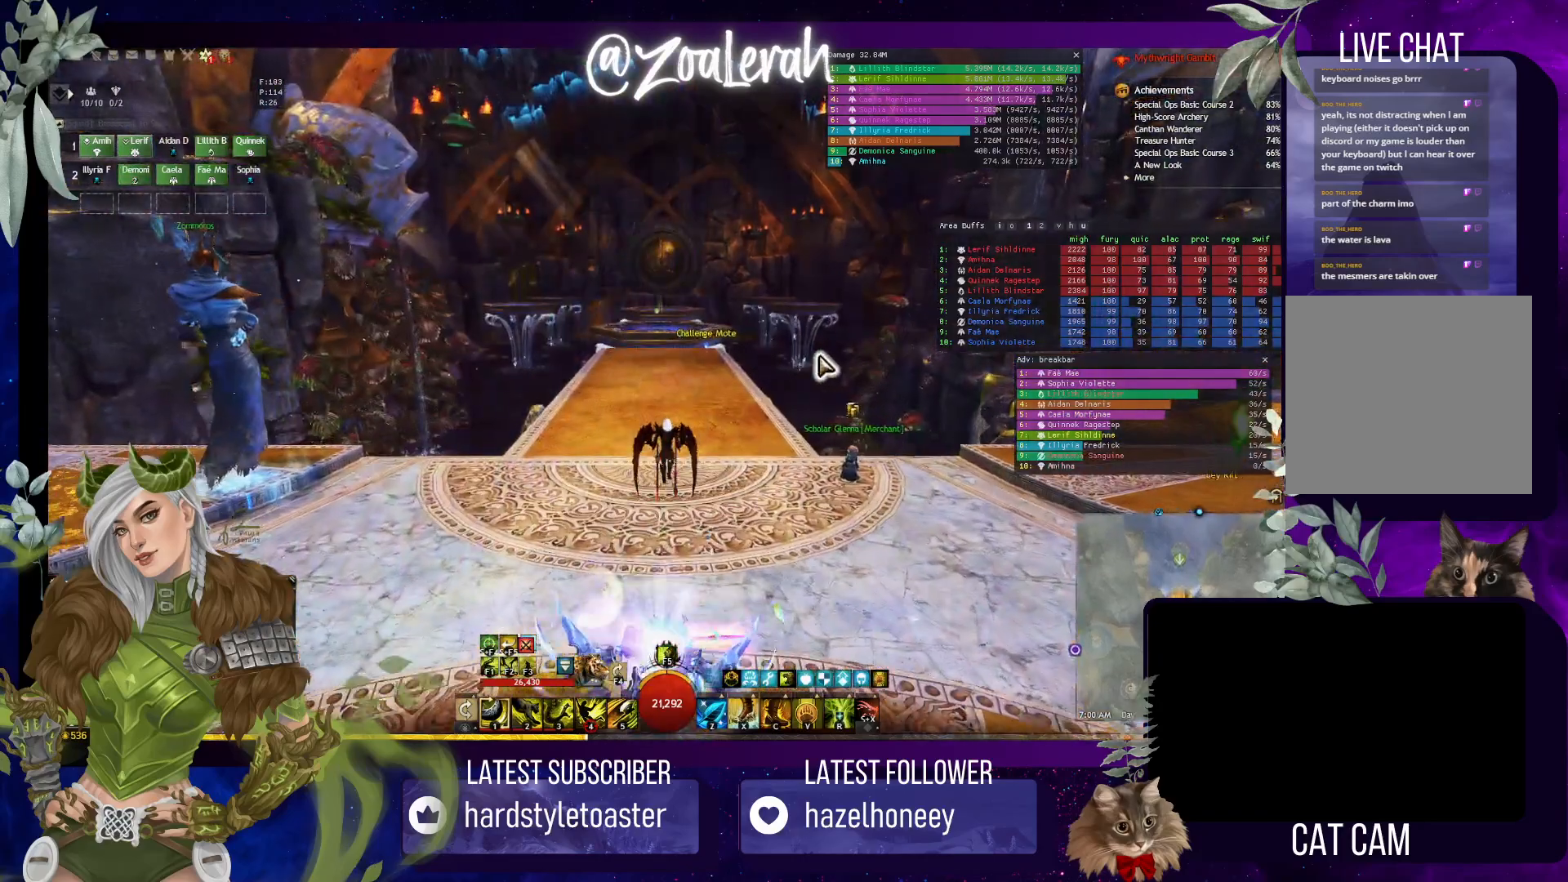
{"keys": ["space", "w"], "events": [[383, "space", "down"]]}
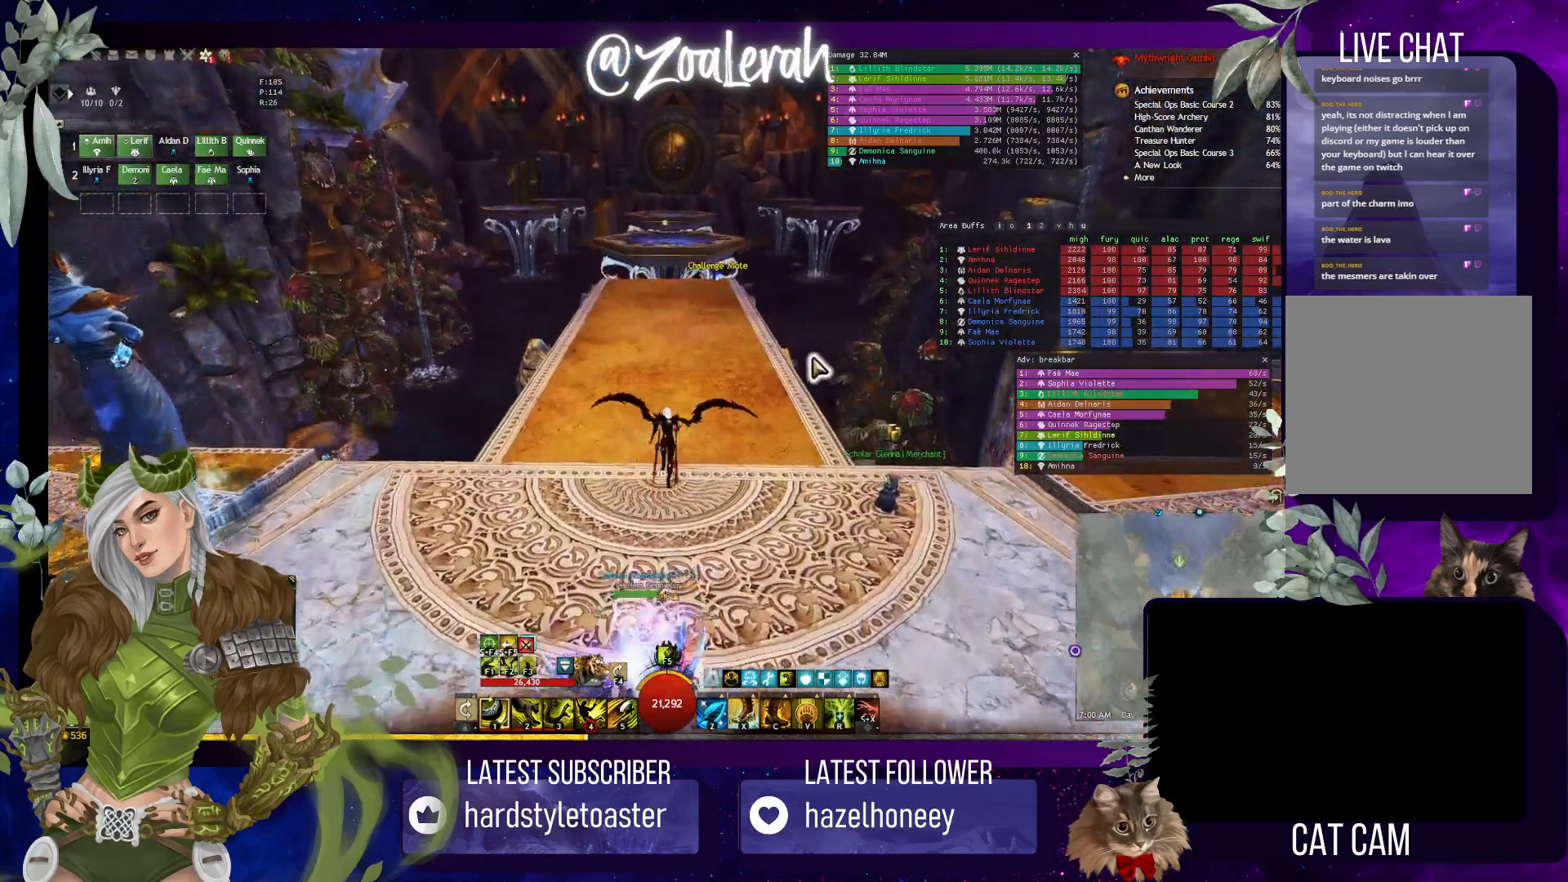
{"keys": ["w"], "events": [[67, "space", "up"]]}
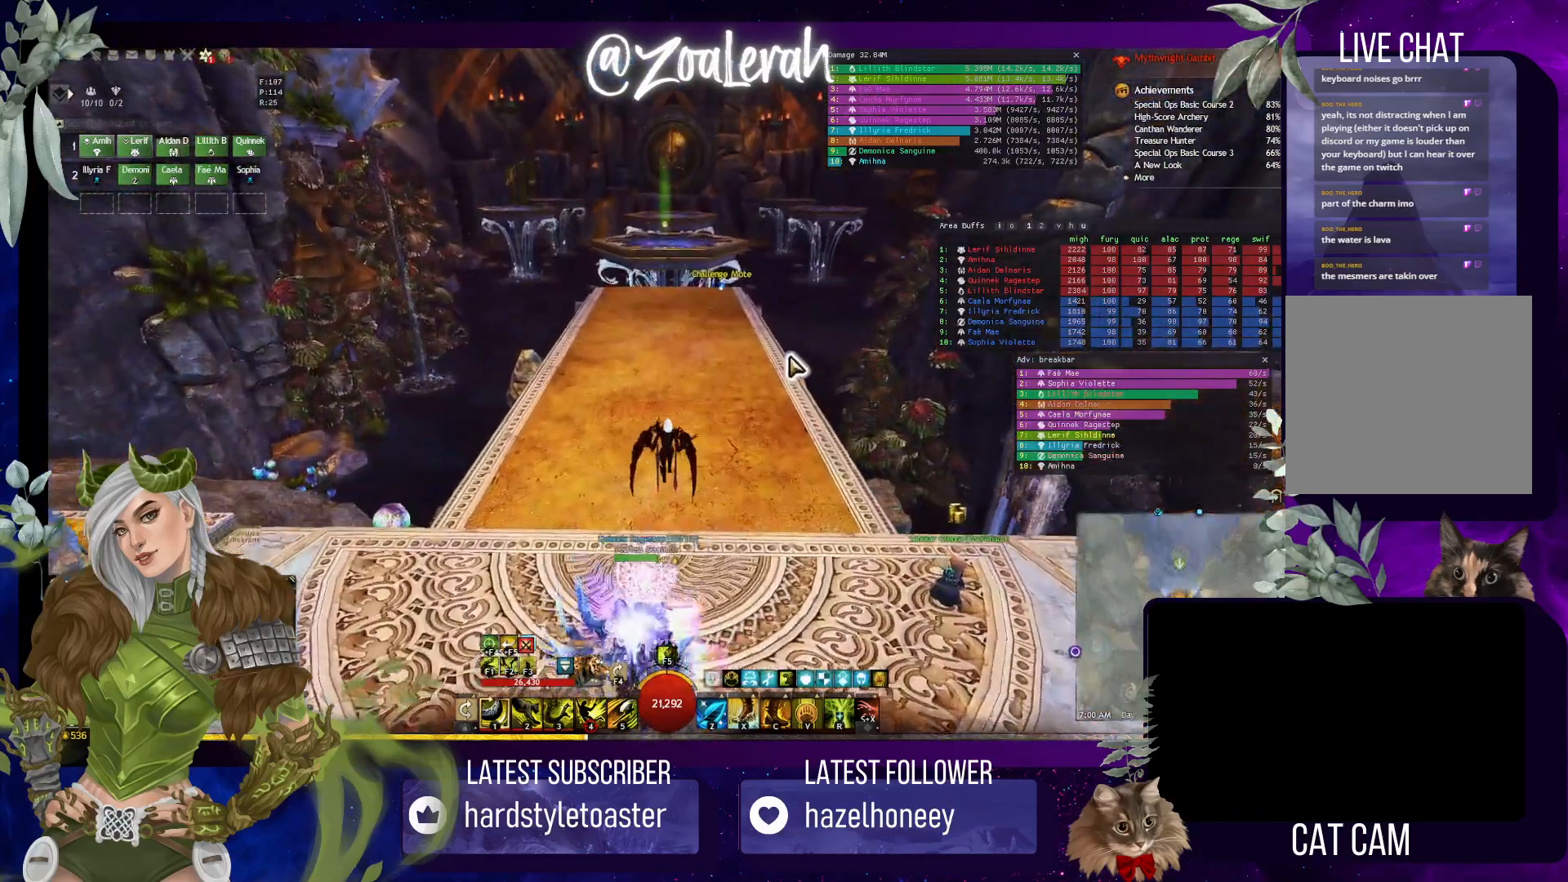
{"keys": ["w"], "events": [[117, "space", "down"], [350, "space", "up"]]}
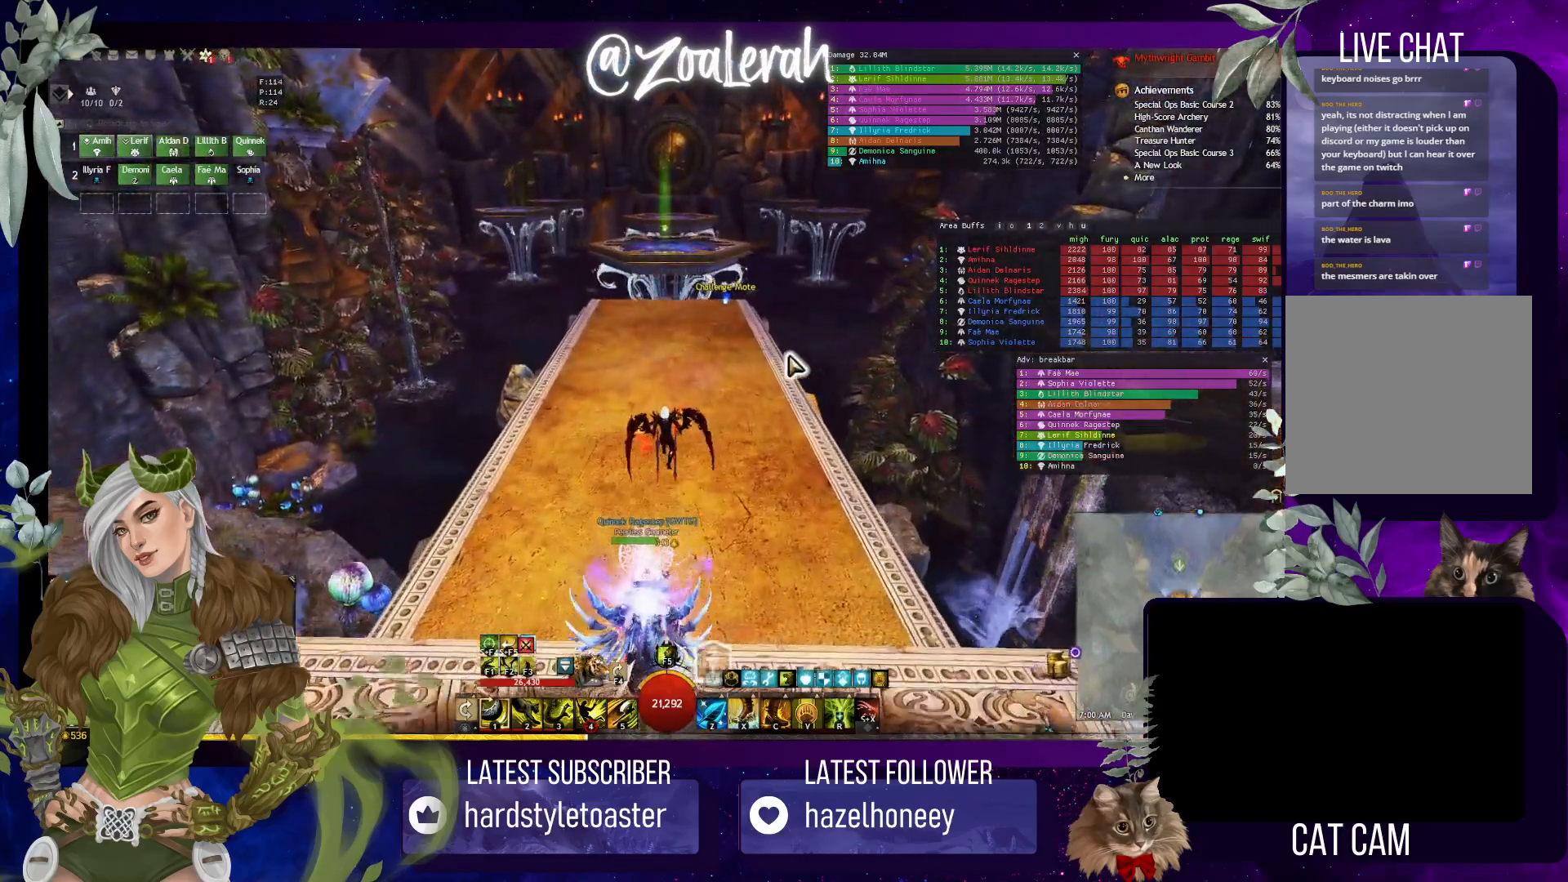
{"keys": ["space", "w"], "events": [[383, "space", "down"]]}
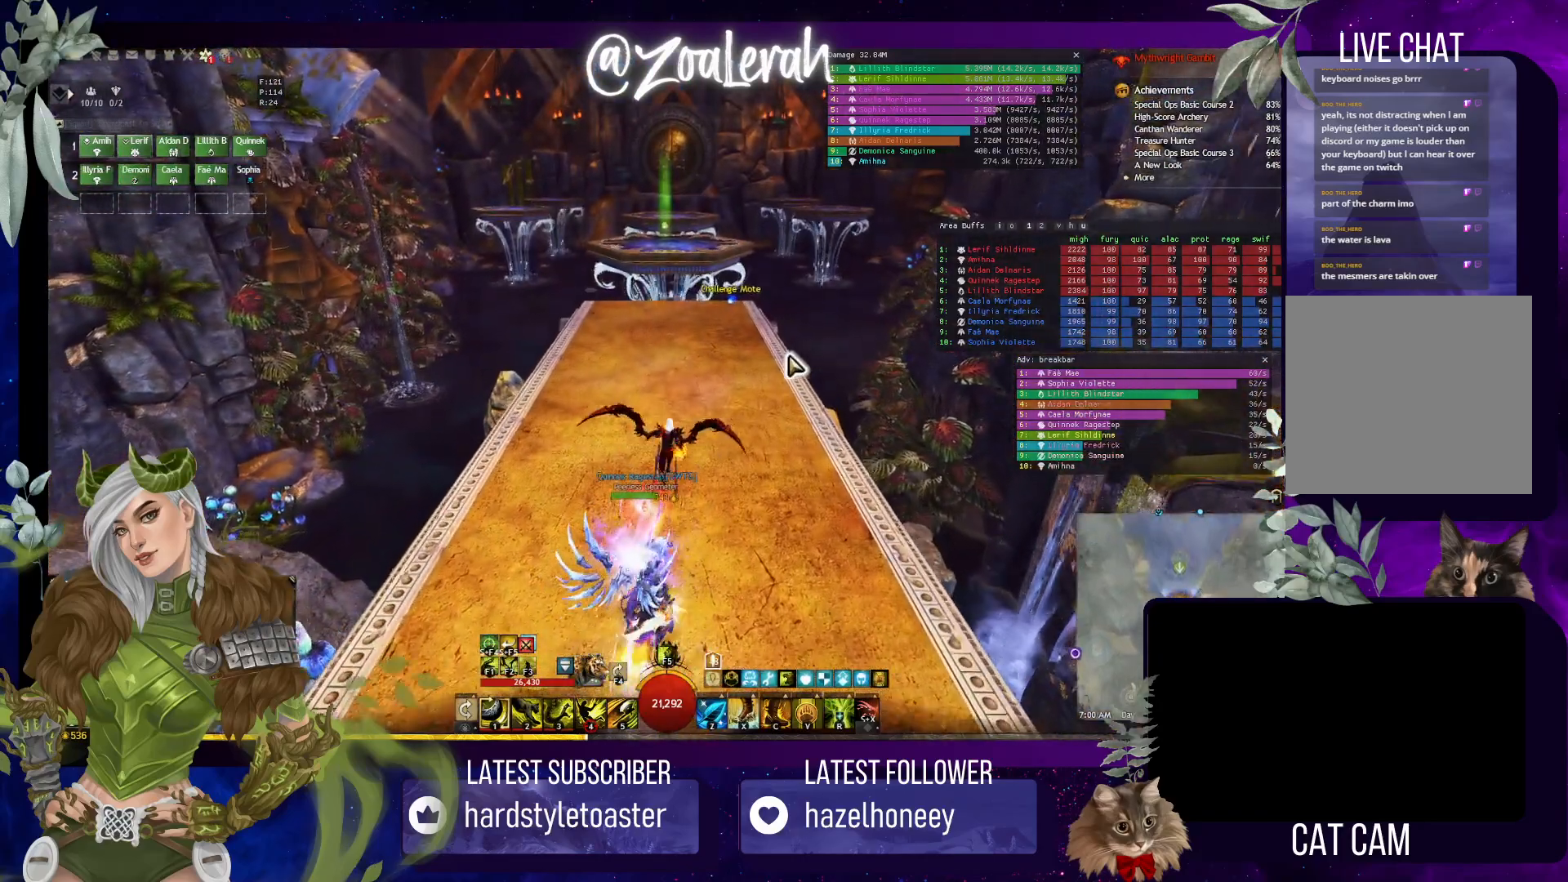
{"keys": ["w"], "events": [[133, "space", "up"]]}
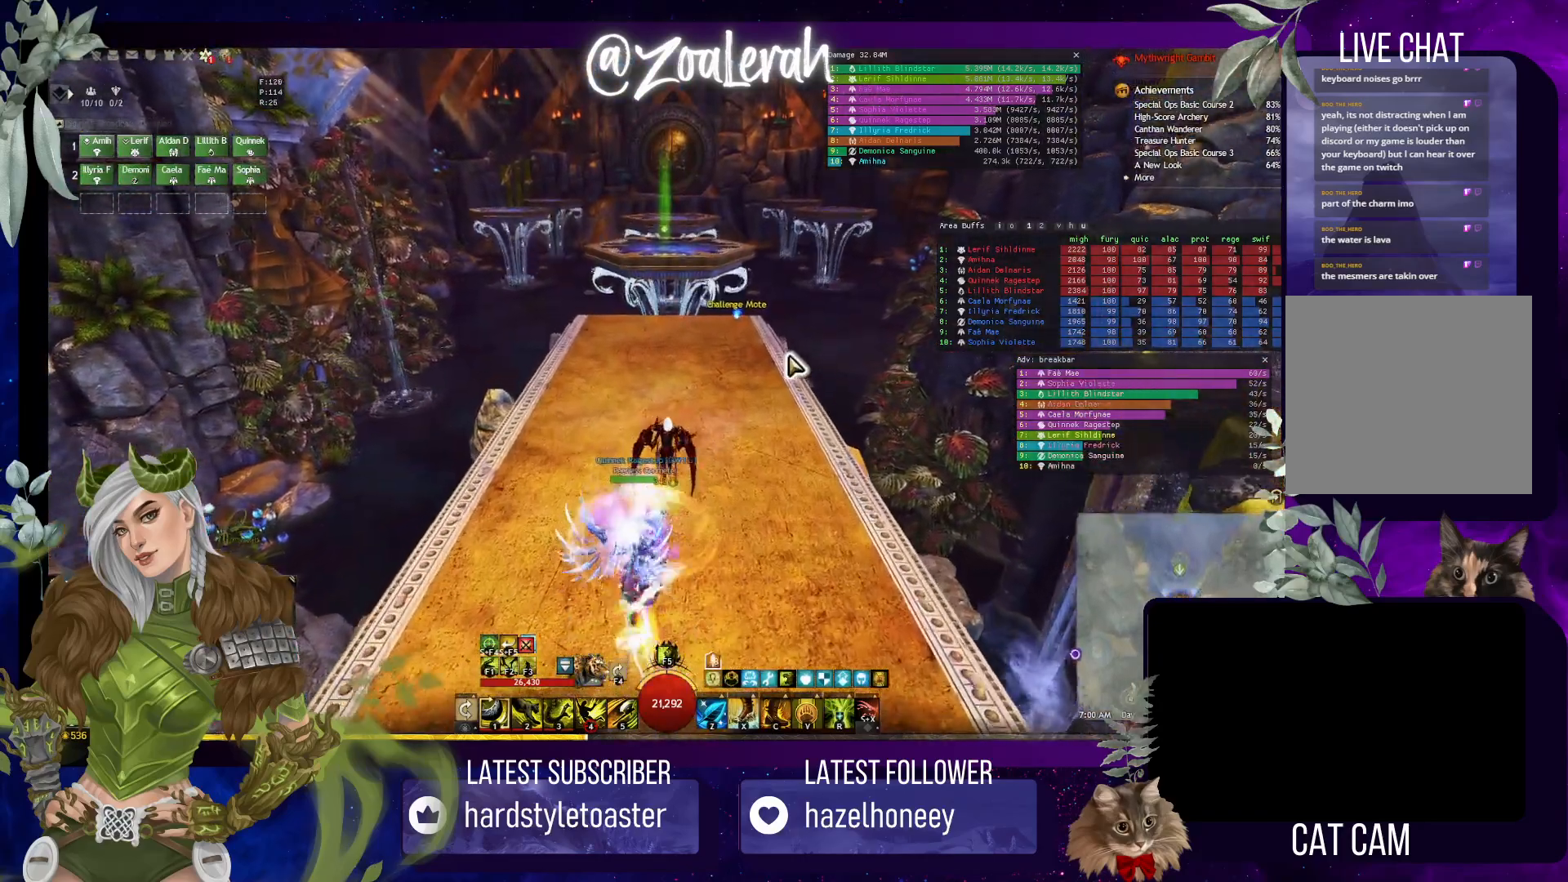
{"keys": ["w"], "events": [[167, "space", "down"], [483, "space", "up"]]}
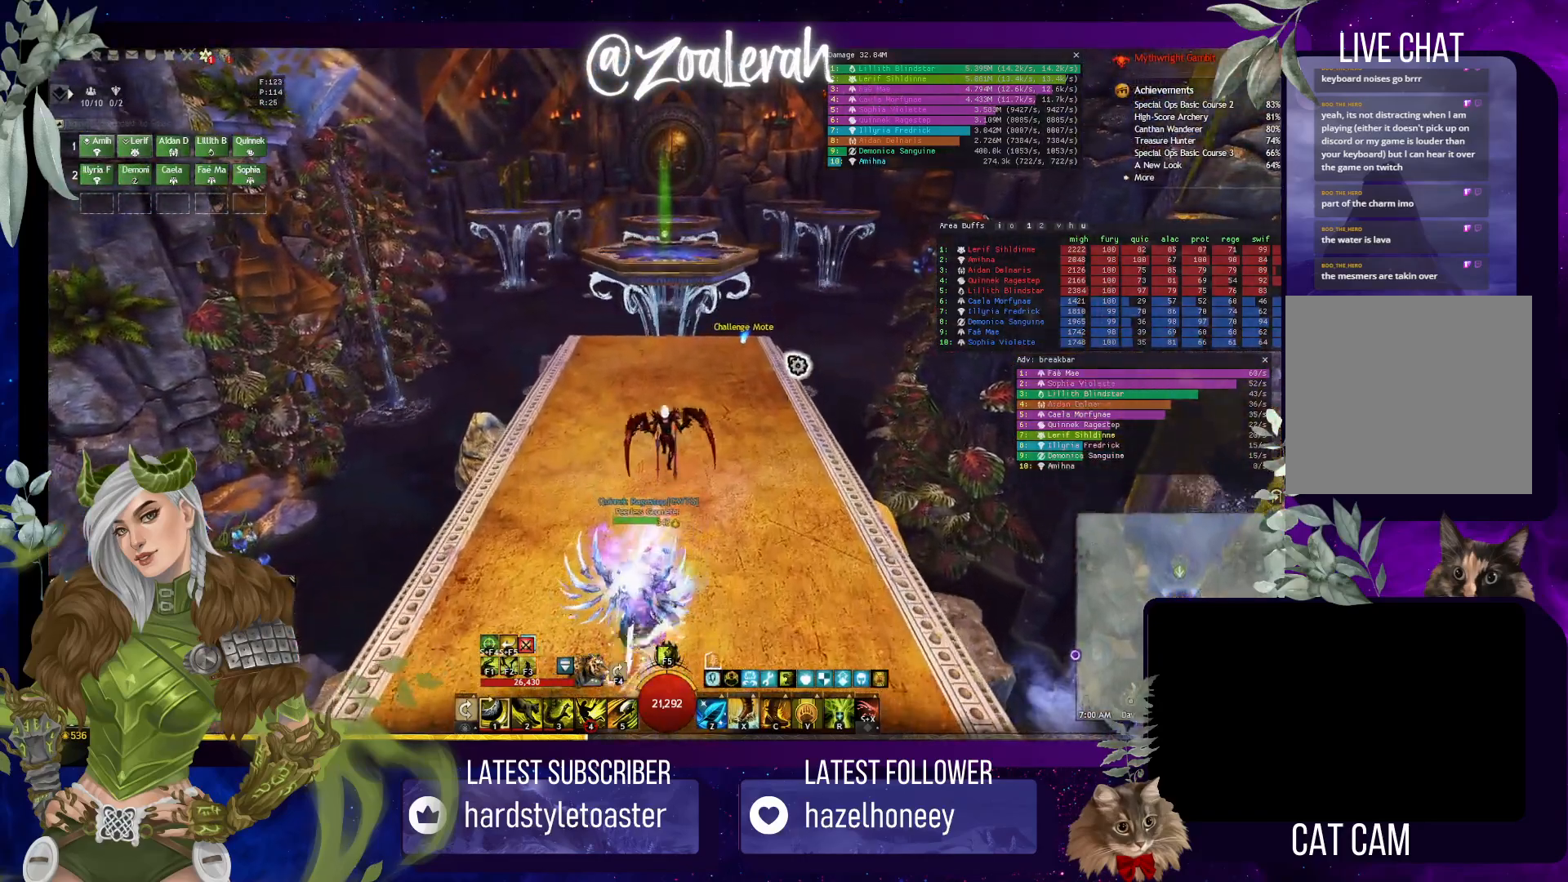
{"keys": ["space", "w"], "events": [[417, "space", "down"]]}
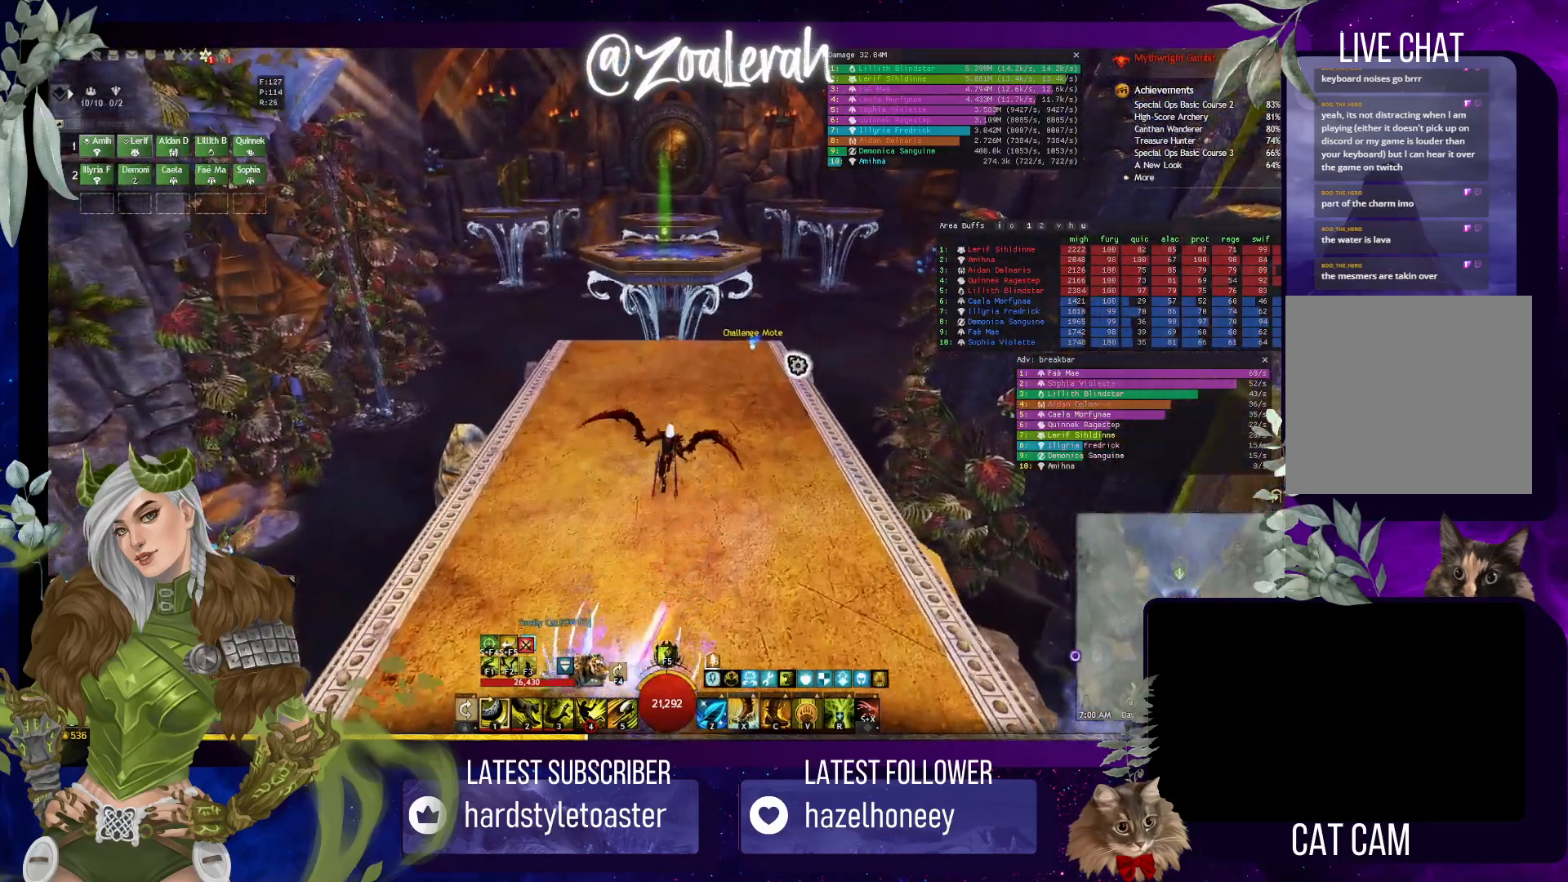
{"keys": ["w"], "events": [[133, "space", "up"]]}
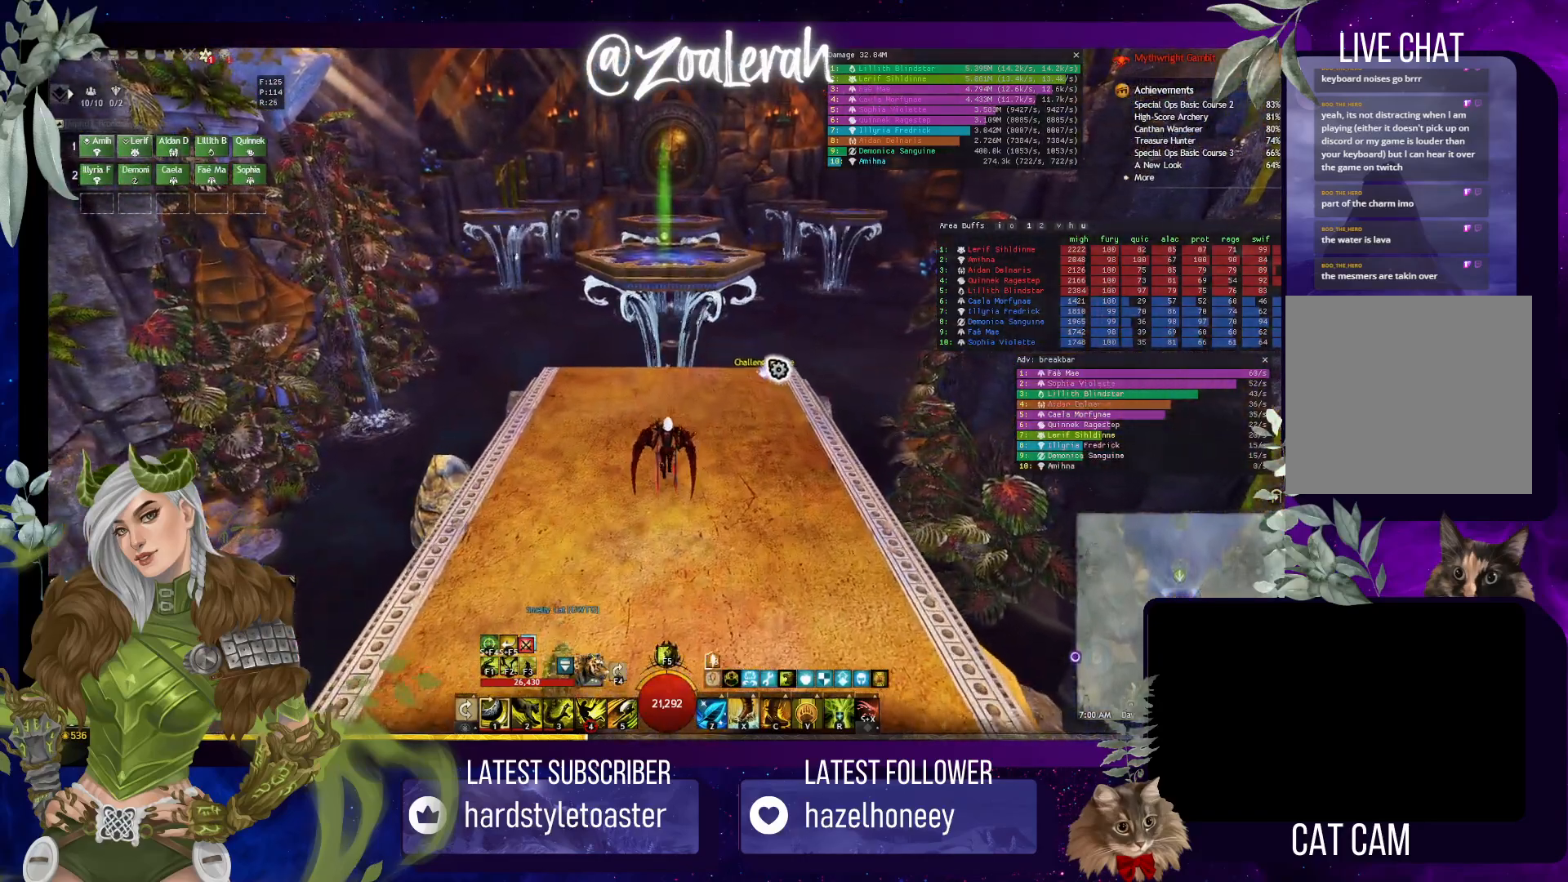
{"keys": ["w"], "events": []}
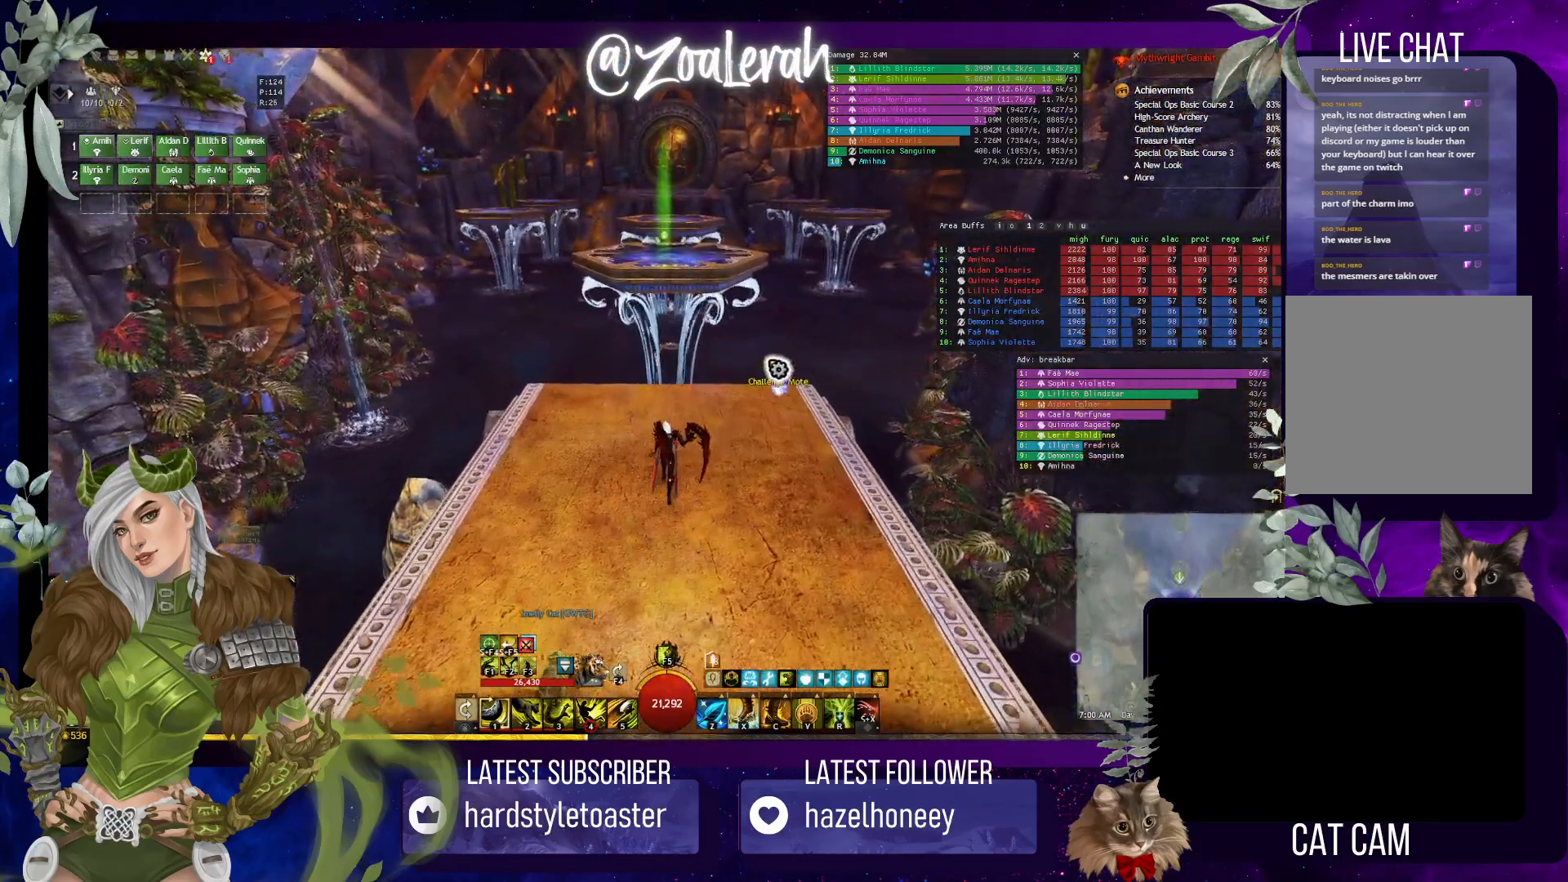
{"keys": [], "events": [[333, "w", "up"]]}